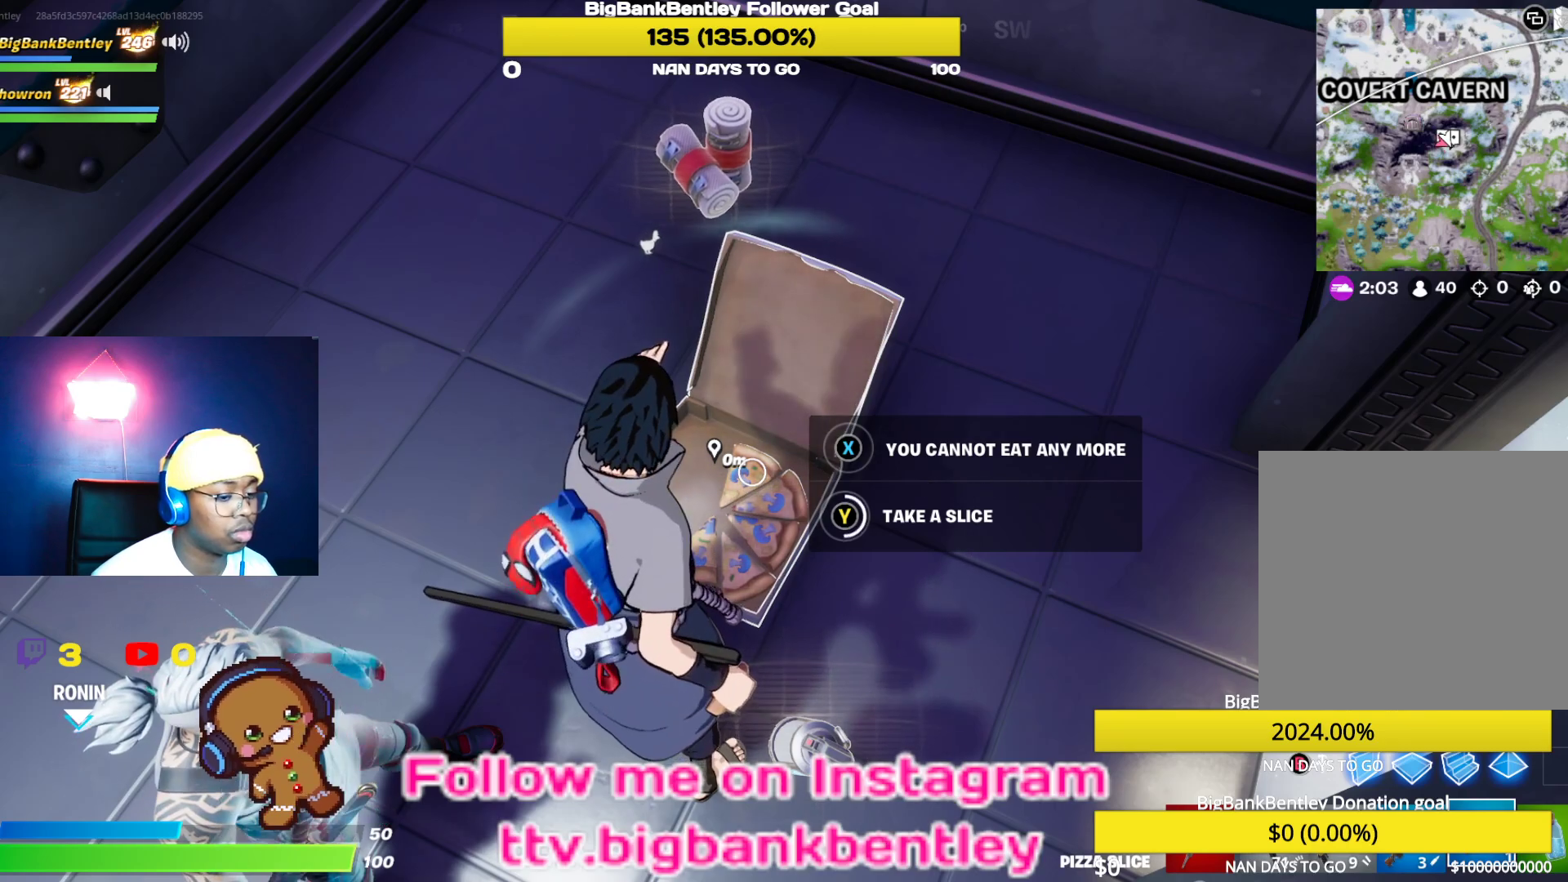
Gameplay with a controller (Xbox layout); each line is a JSON object with the inputs held at the frame after it. "events" lists button and stick changes between this image and that frame as [ms after this image, input, new state], when the widget could be followed in between.
{"buttons": ["Y"], "left_stick": "center", "right_stick": "center", "events": []}
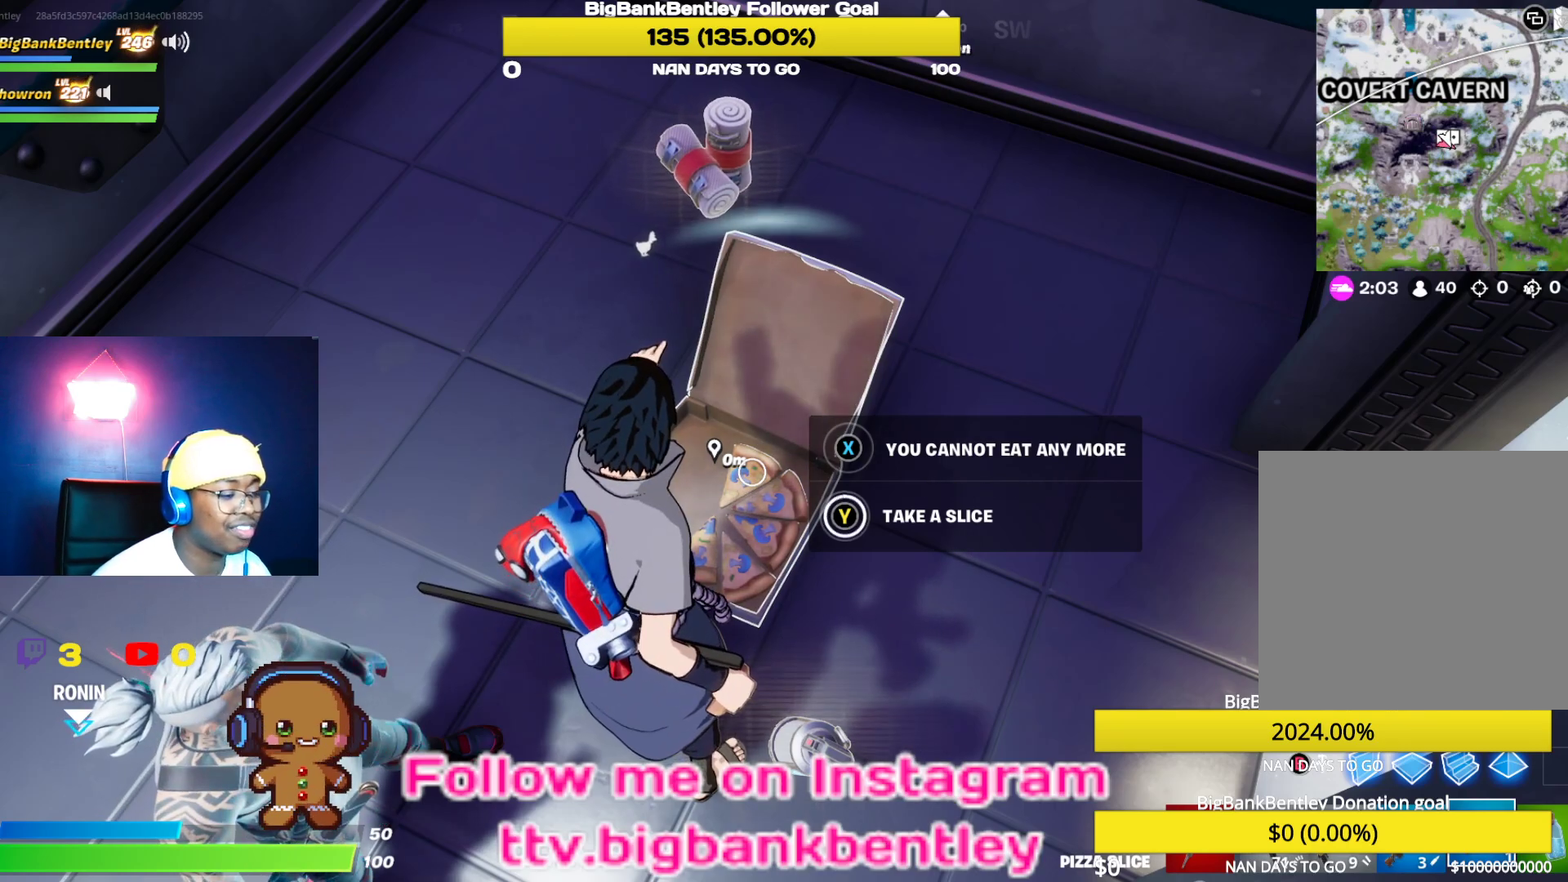
{"buttons": ["Y"], "left_stick": "center", "right_stick": "center", "events": []}
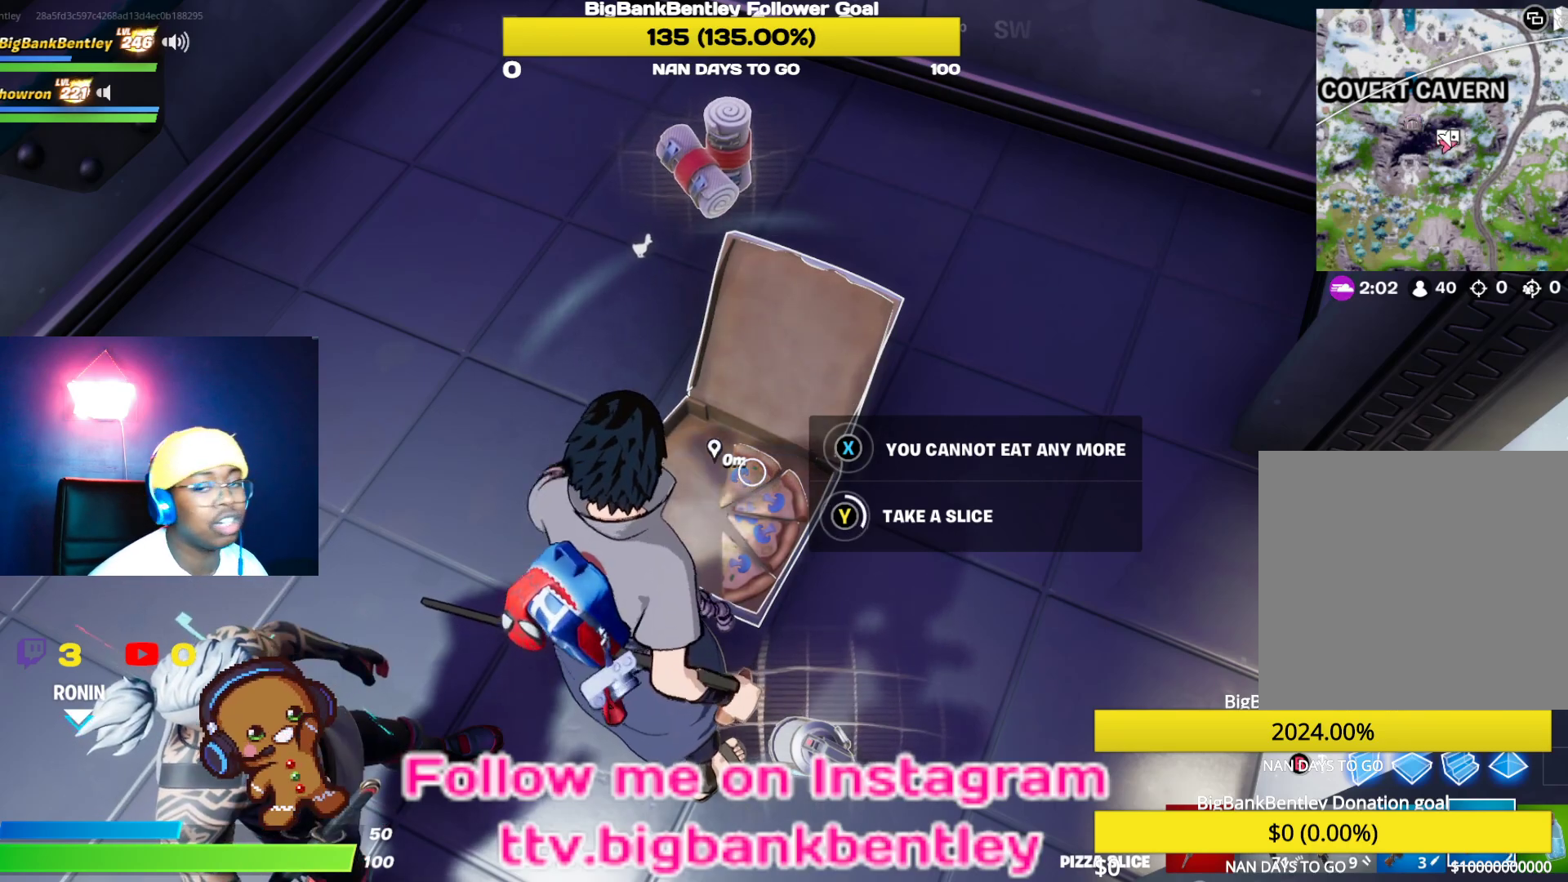
{"buttons": ["Y"], "left_stick": "center", "right_stick": "center", "events": []}
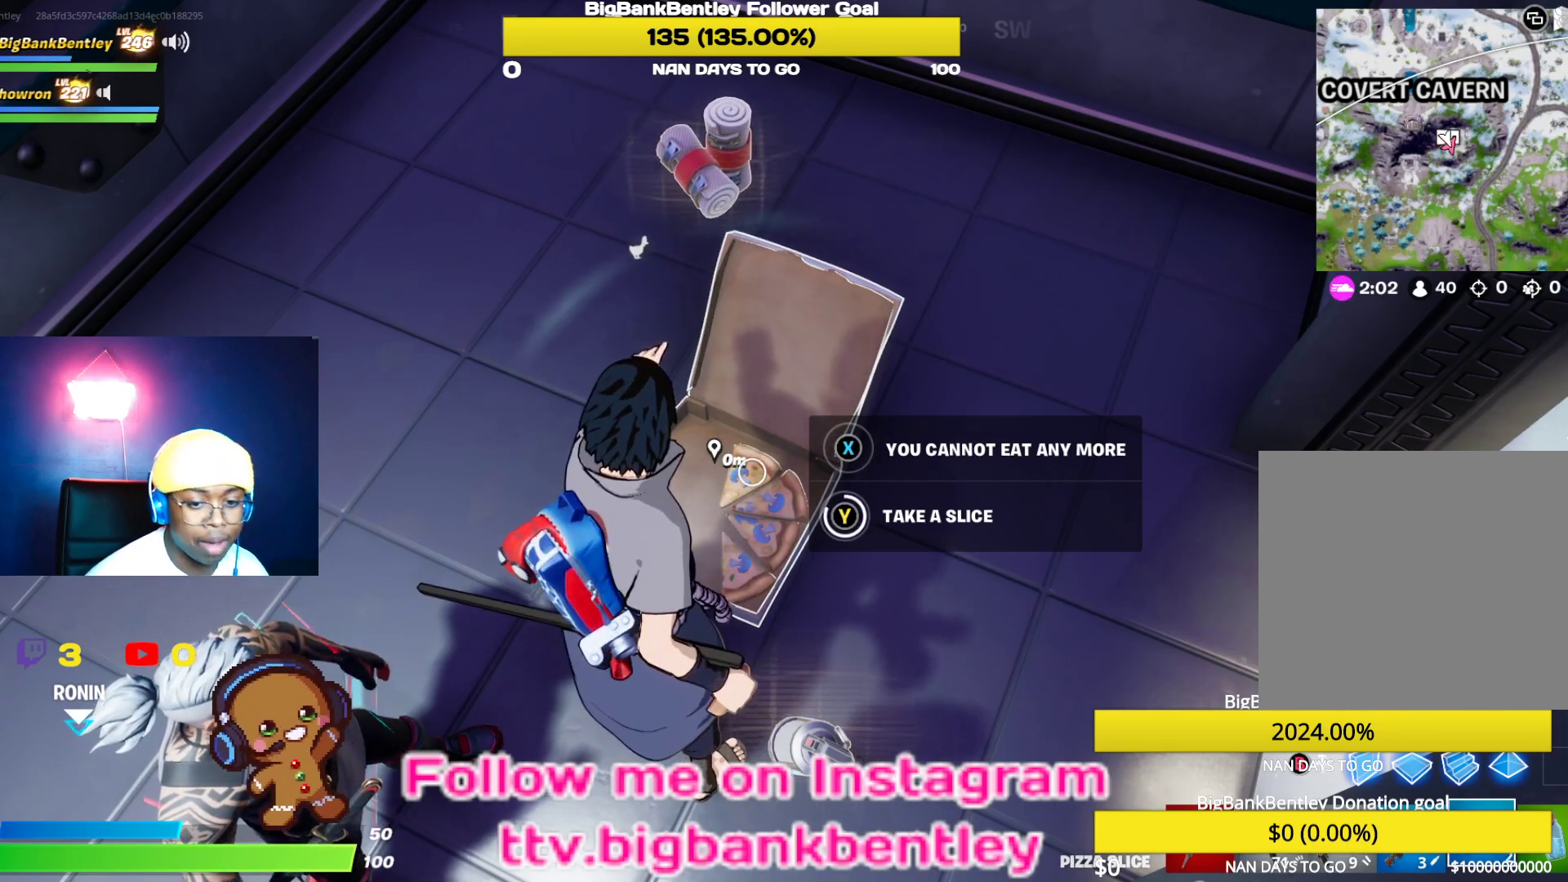
{"buttons": ["Y"], "left_stick": "center", "right_stick": "center", "events": []}
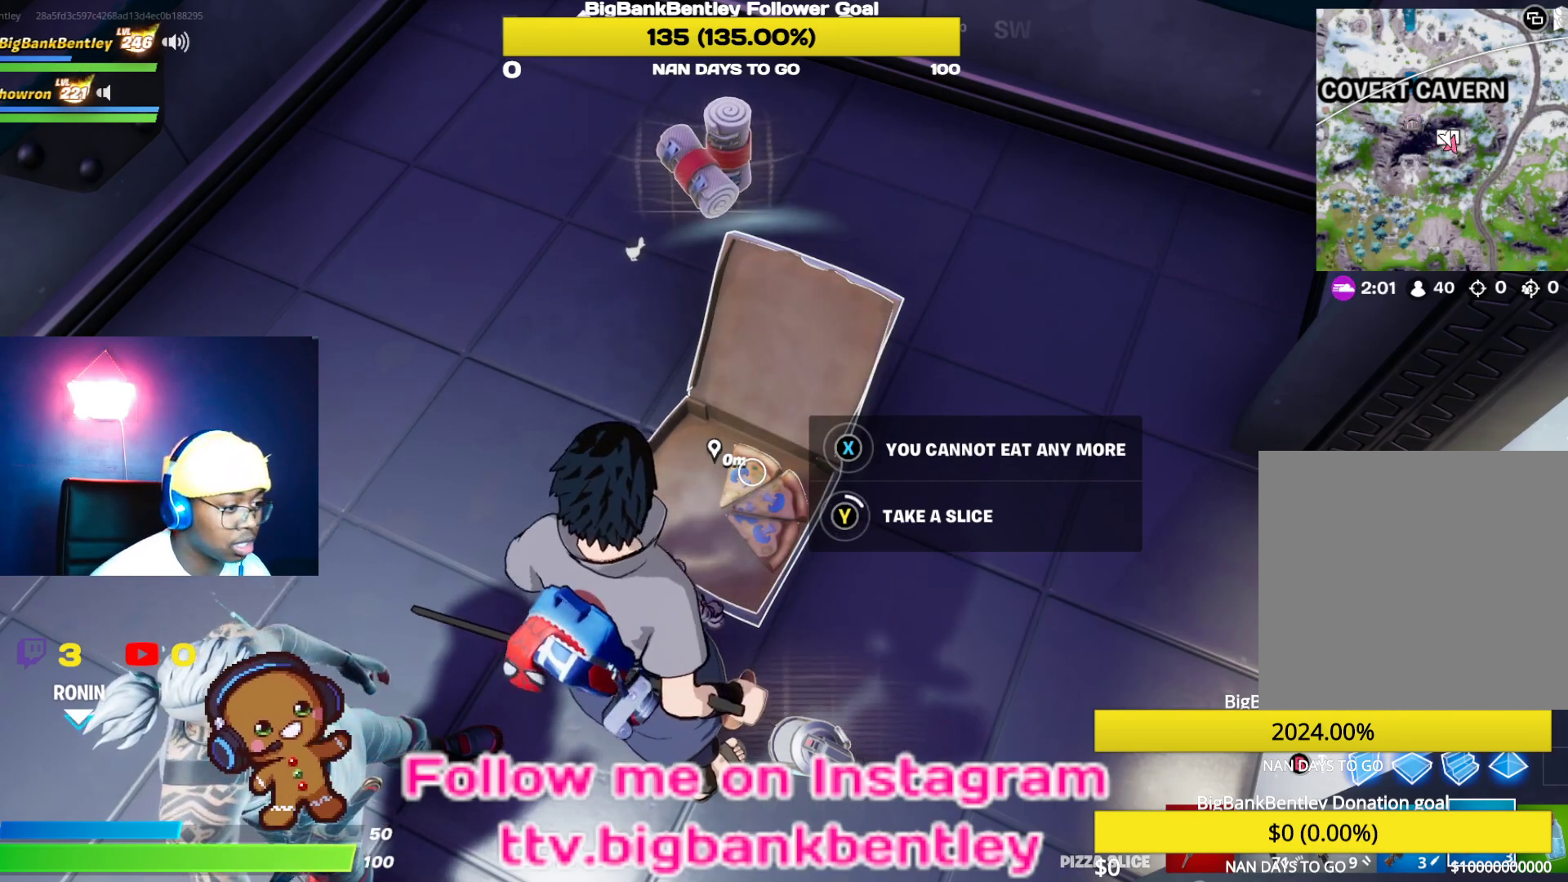
{"buttons": [], "left_stick": "up-right", "right_stick": "up-right", "events": [[83, "Y", "up"], [150, "left_stick", "up-right"], [317, "right_stick", "up-right"]]}
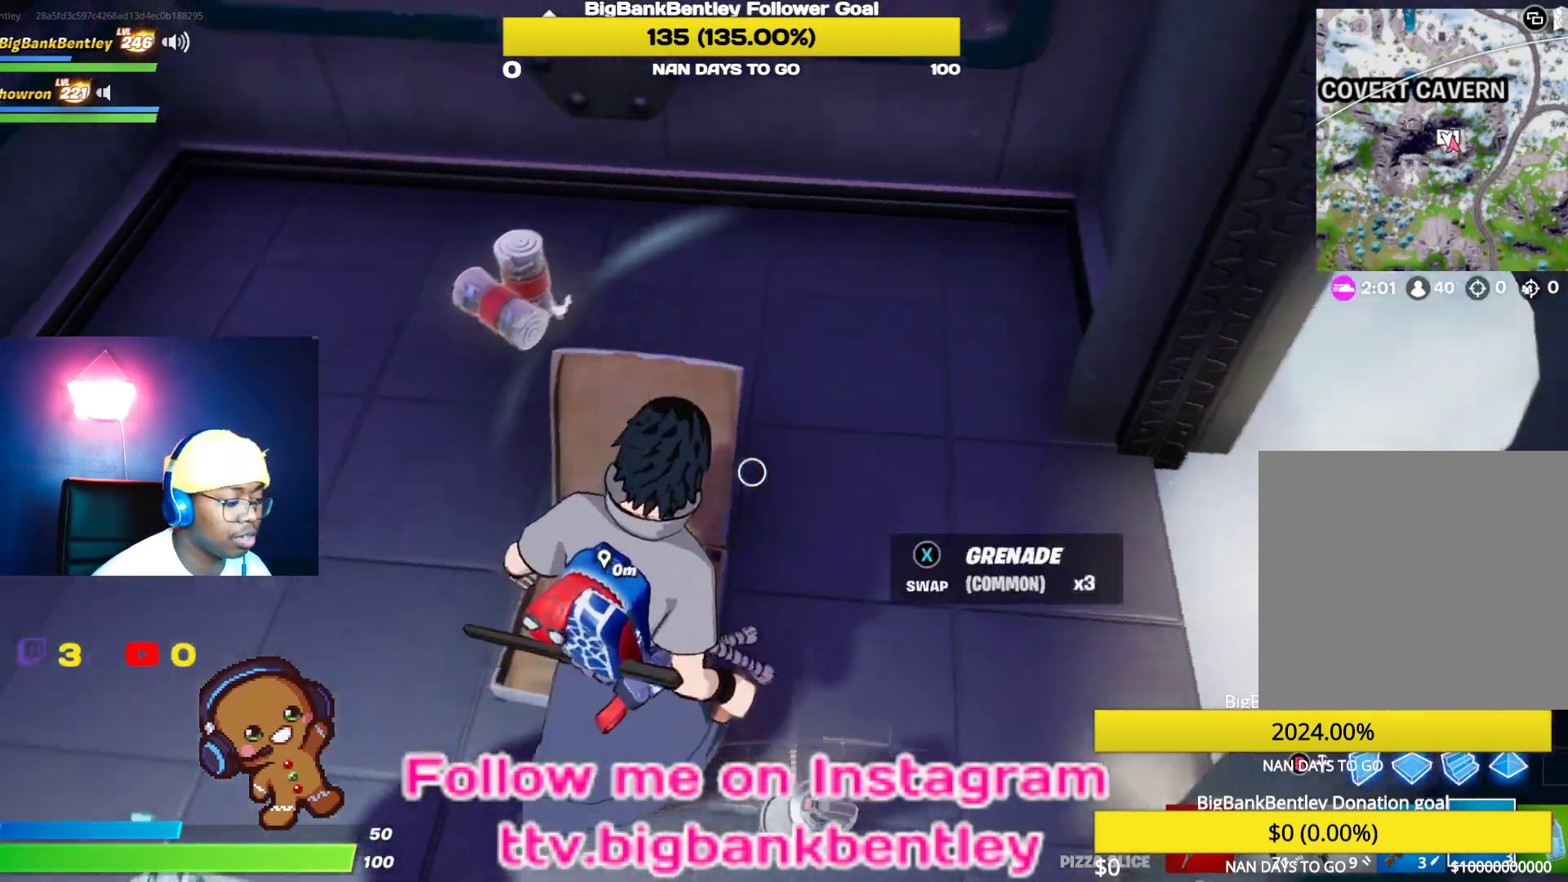
{"buttons": [], "left_stick": "up-right", "right_stick": "up-left", "events": [[283, "right_stick", "center"], [433, "right_stick", "up"], [483, "right_stick", "up-left"]]}
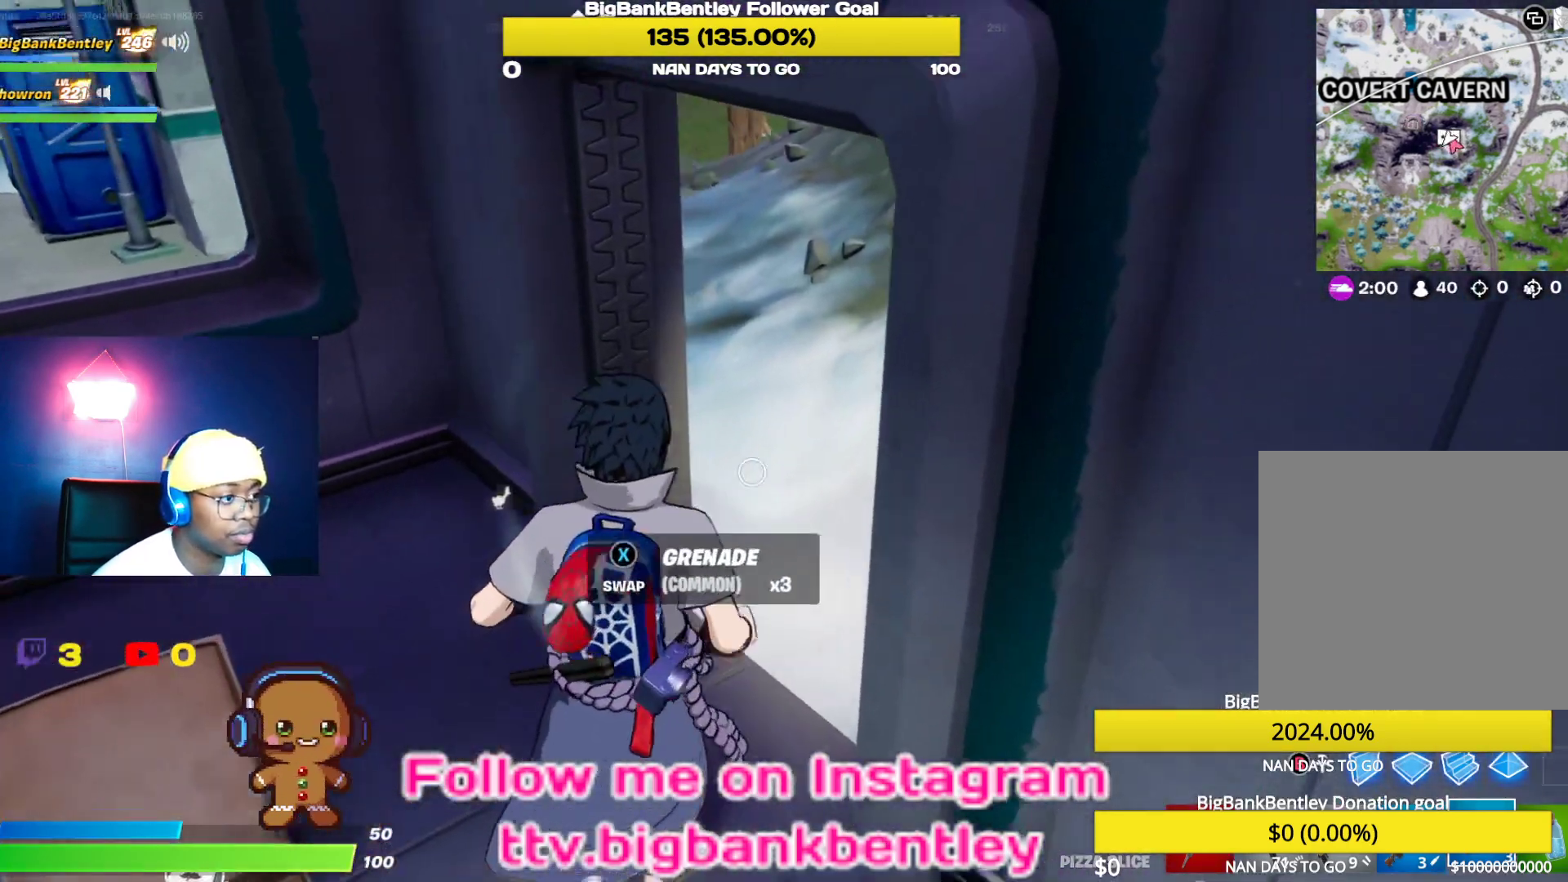
{"buttons": [], "left_stick": "up-right", "right_stick": "left", "events": [[217, "R1", "down"], [350, "R1", "up"], [467, "right_stick", "left"]]}
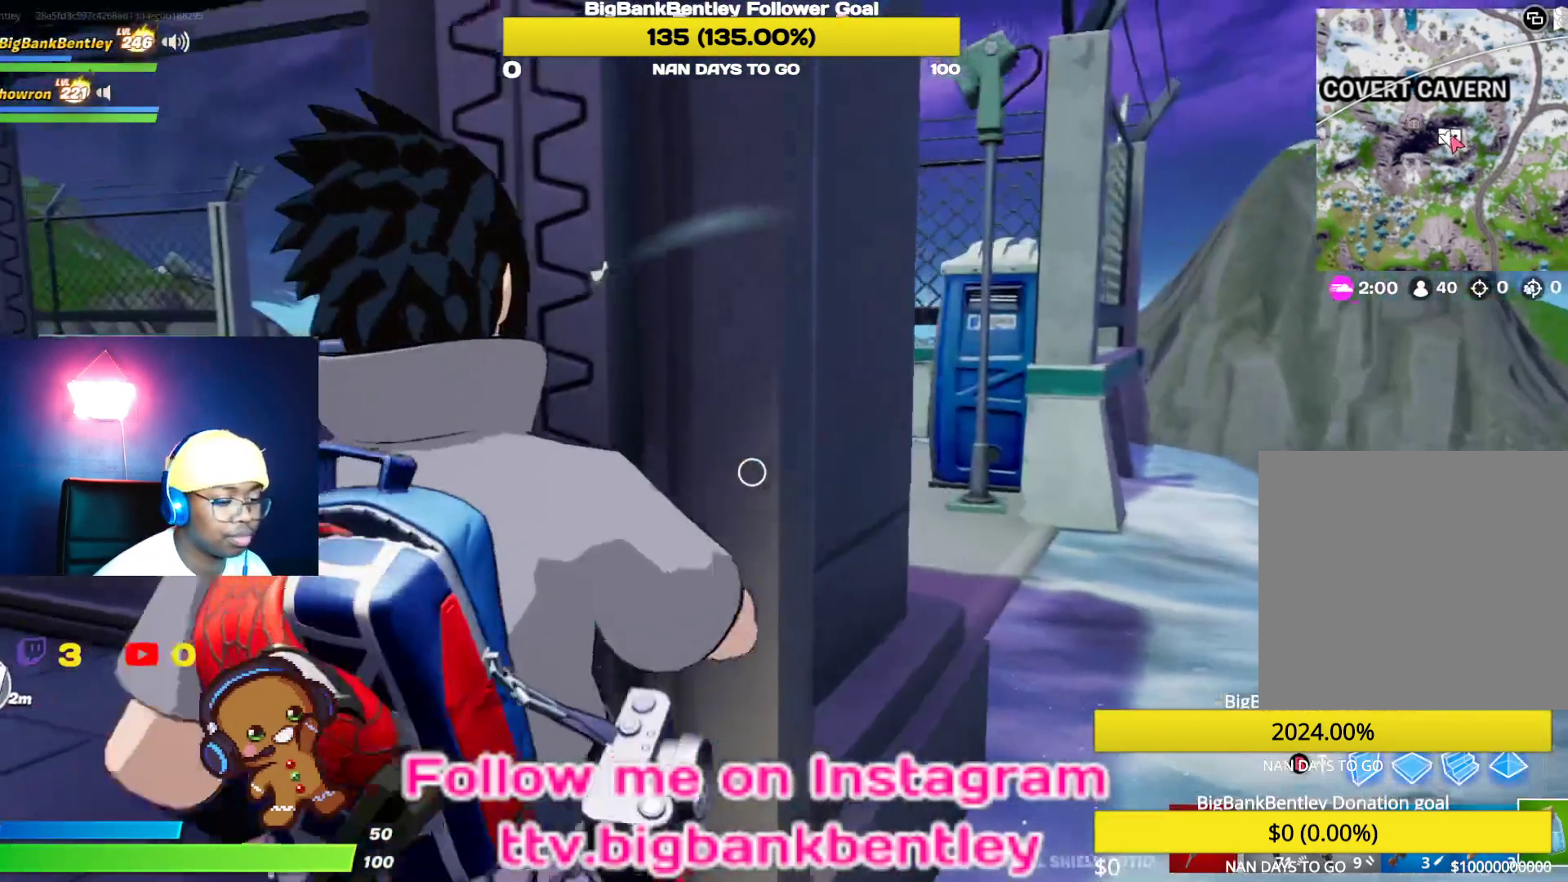
{"buttons": [], "left_stick": "right", "right_stick": "center", "events": [[33, "R1", "down"], [150, "R1", "up"], [367, "right_stick", "center"], [400, "left_stick", "right"]]}
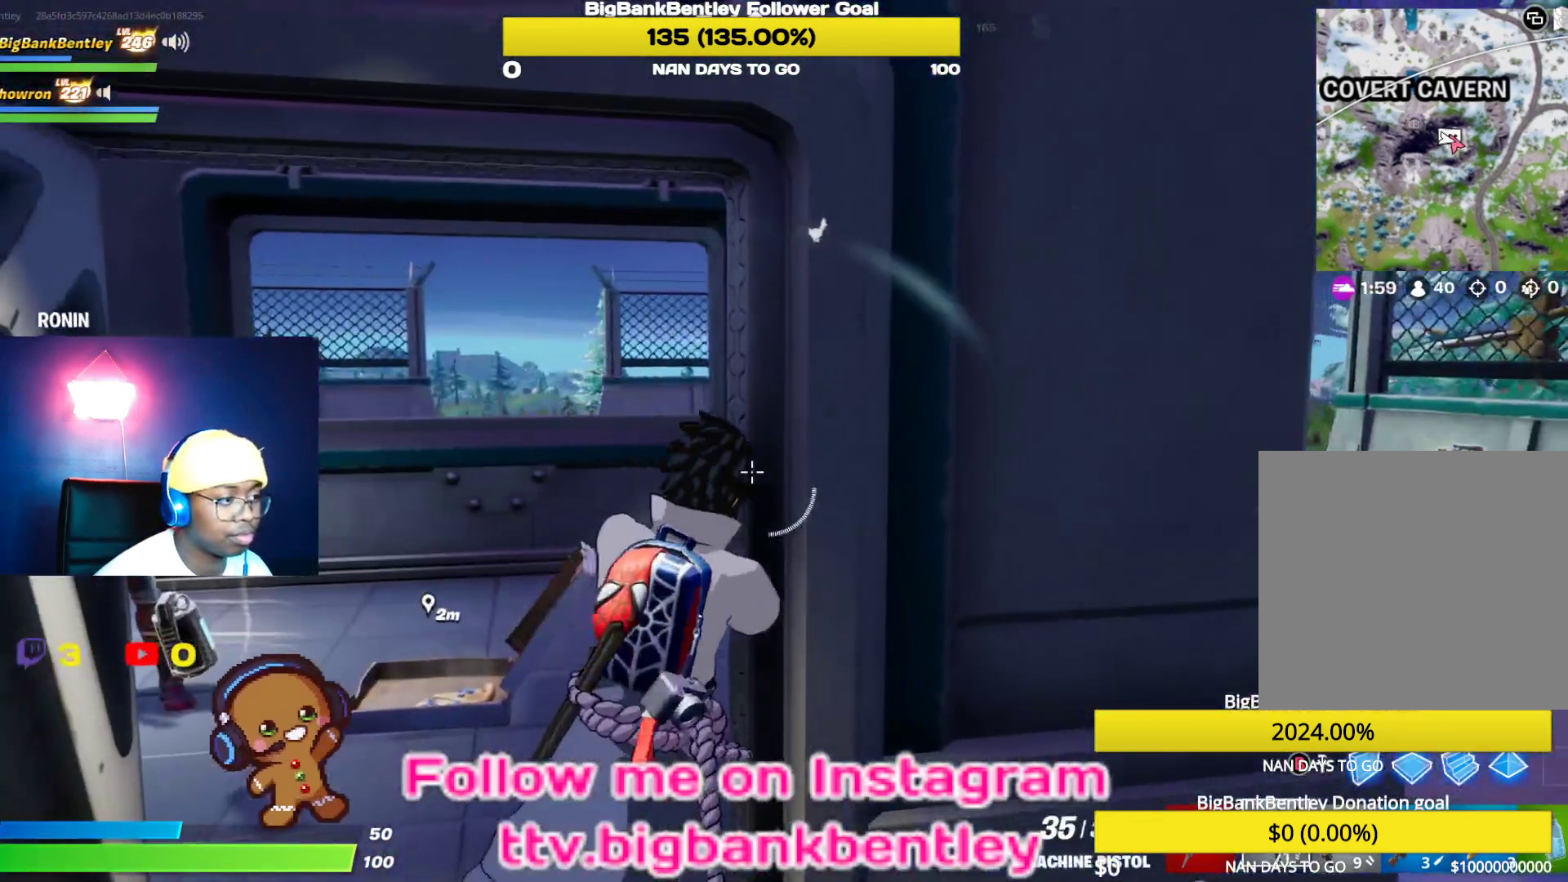
{"buttons": [], "left_stick": "right", "right_stick": "center", "events": [[217, "right_stick", "up-right"], [483, "right_stick", "center"]]}
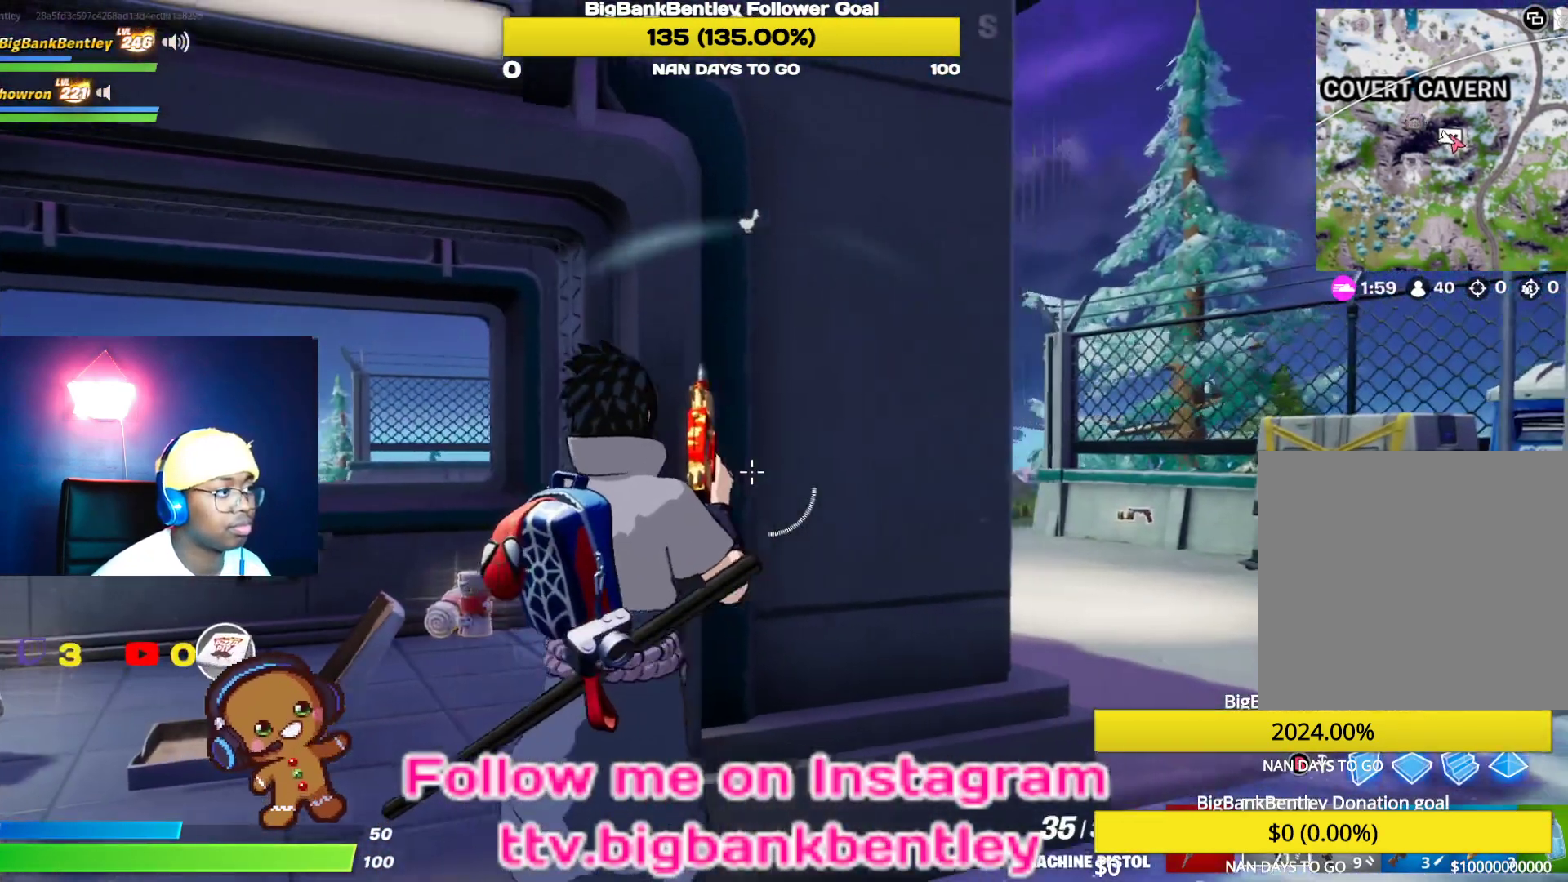
{"buttons": [], "left_stick": "up-right", "right_stick": "up-left", "events": [[150, "right_stick", "up-left"], [167, "left_stick", "up-right"]]}
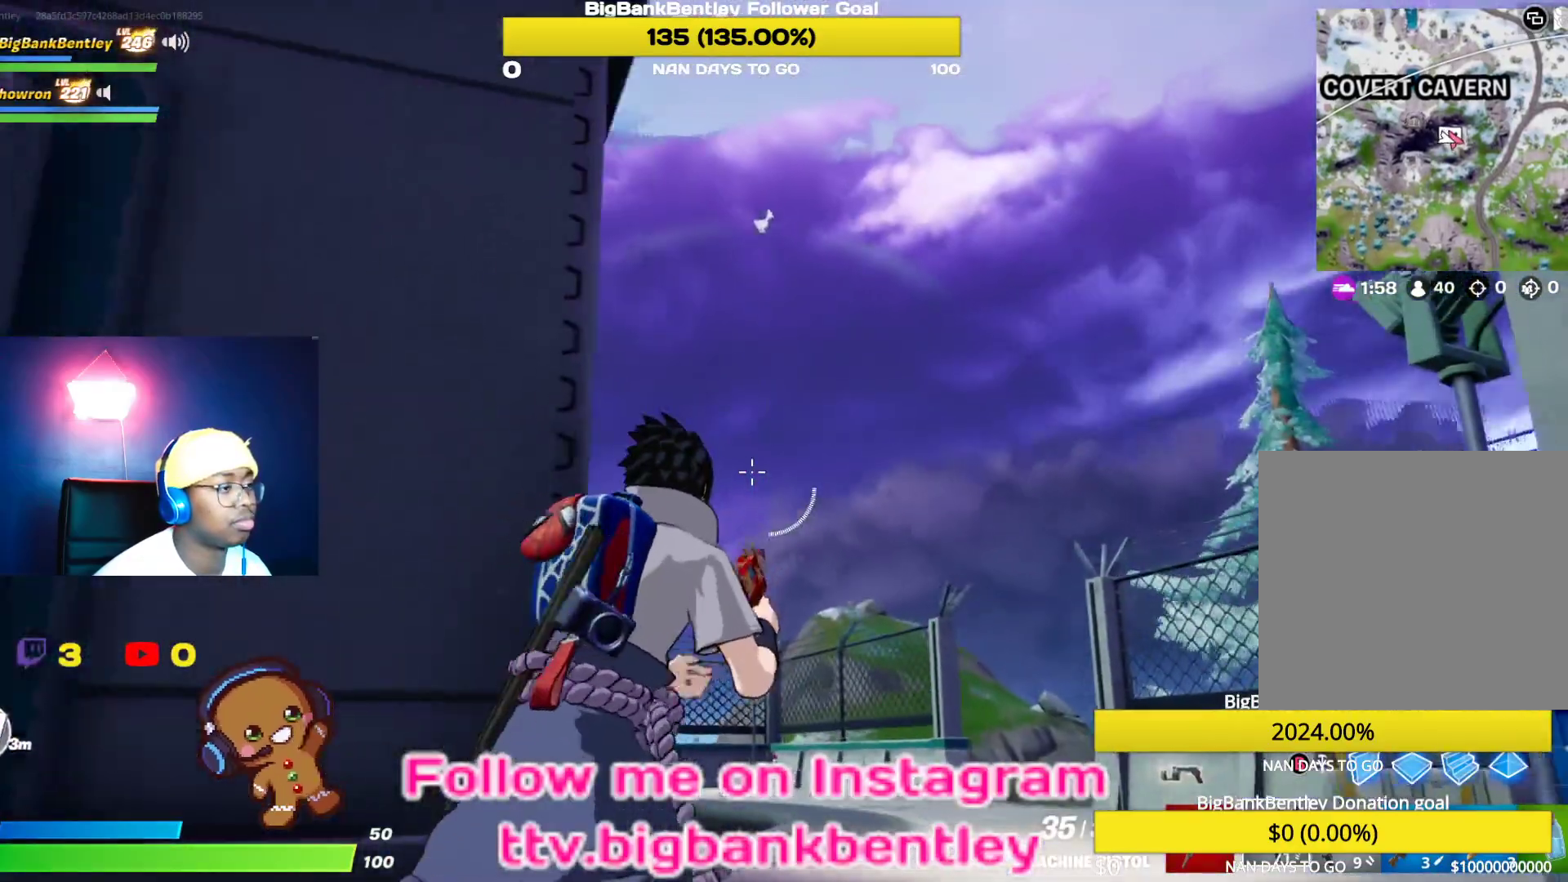
{"buttons": ["R1"], "left_stick": "up-right", "right_stick": "down-left", "events": [[400, "right_stick", "left"], [433, "R1", "down"], [500, "right_stick", "down-left"]]}
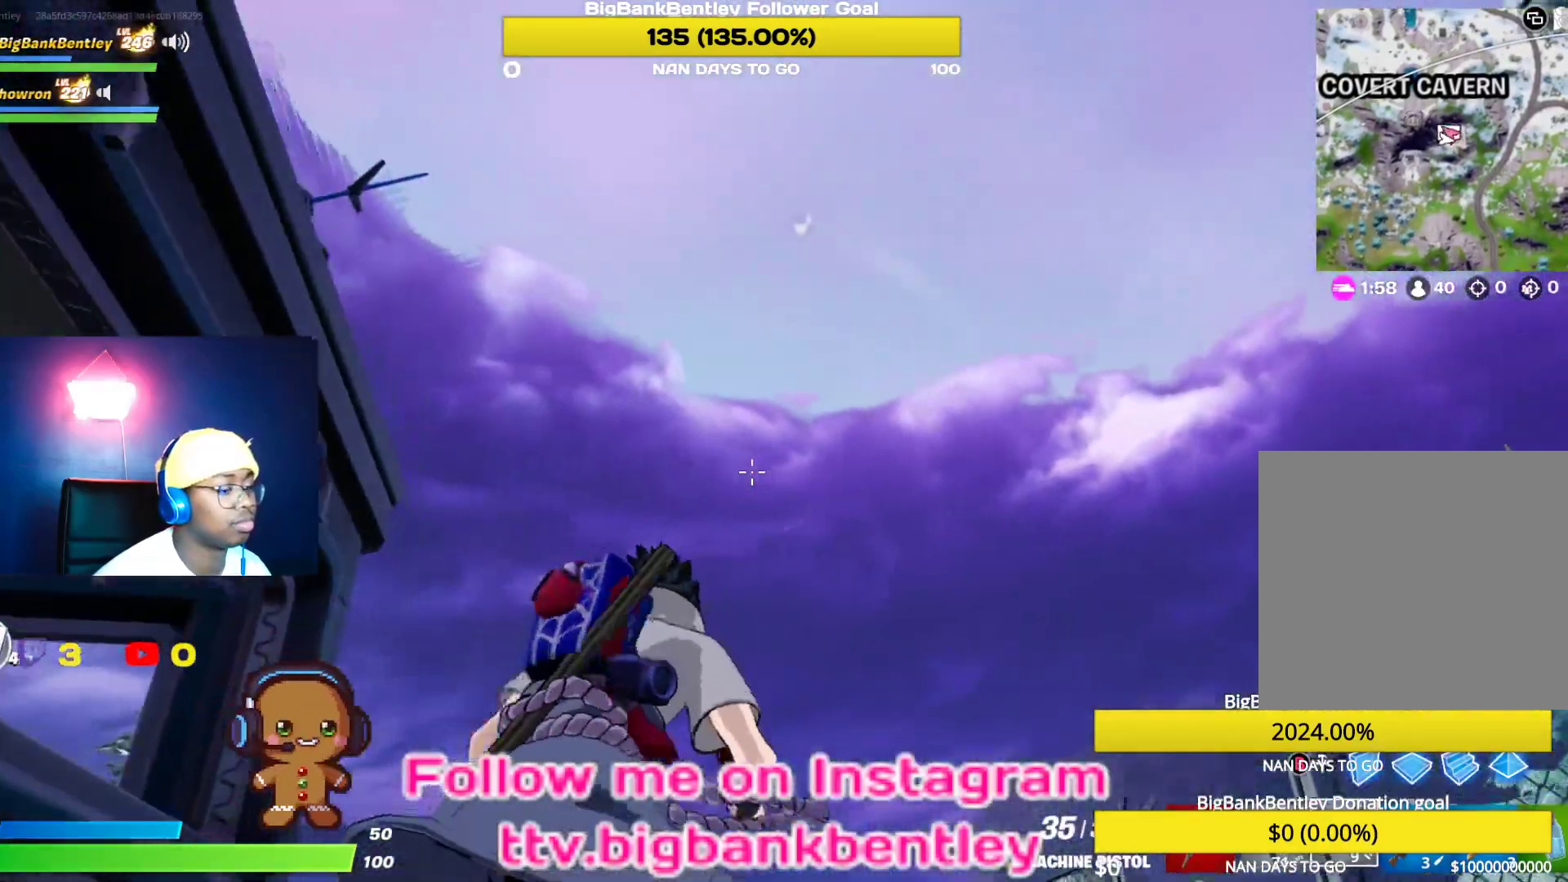
{"buttons": ["X"], "left_stick": "up-right", "right_stick": "center", "events": [[67, "R1", "up"], [283, "right_stick", "center"], [417, "X", "down"]]}
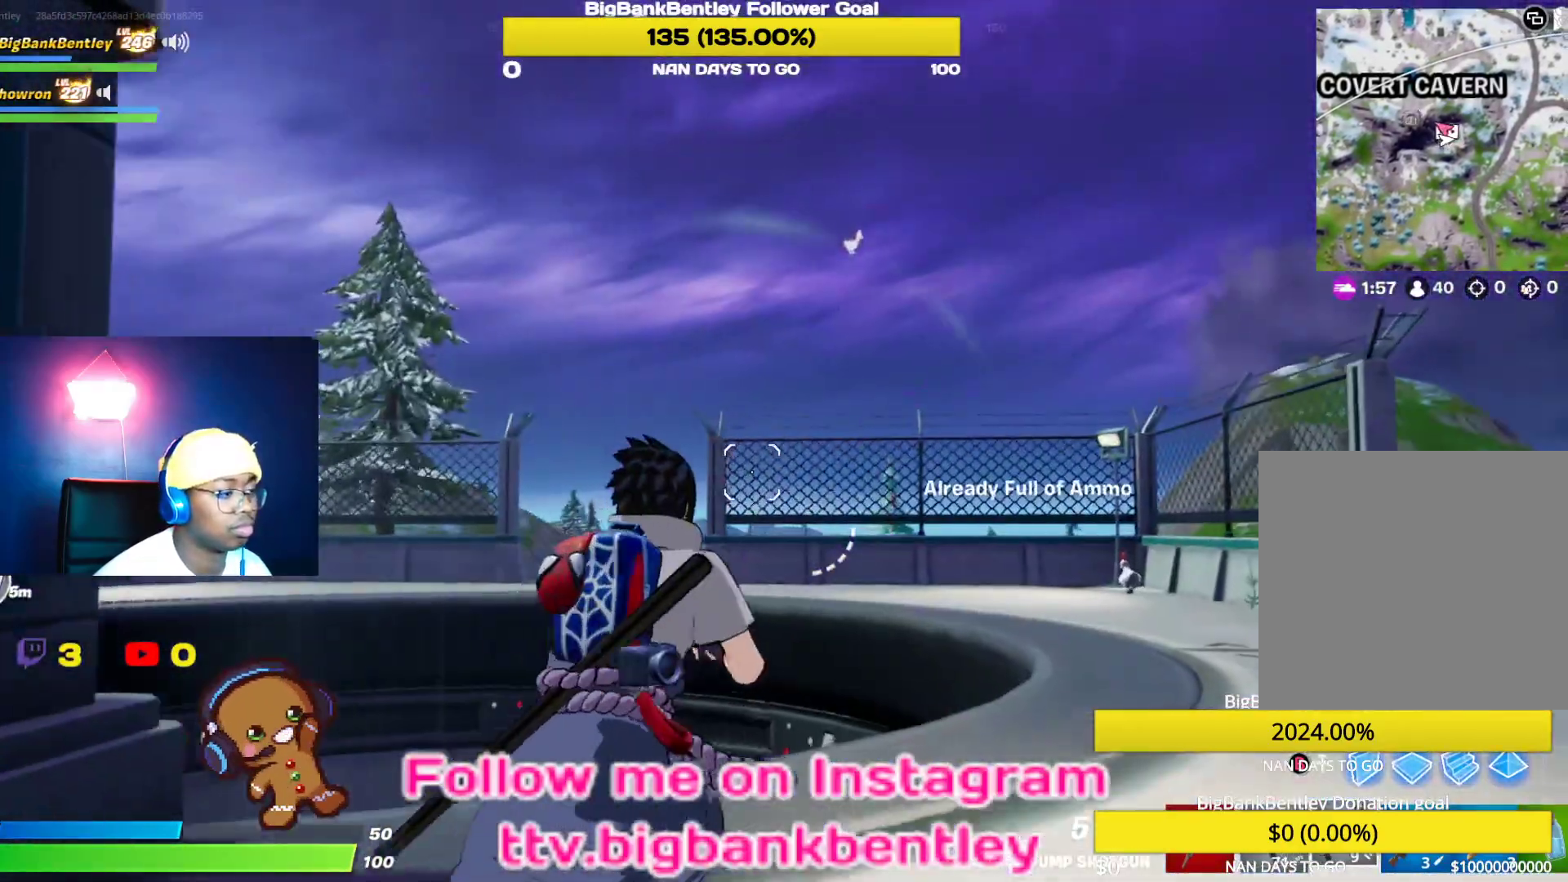
{"buttons": [], "left_stick": "up-right", "right_stick": "left", "events": [[17, "X", "up"], [133, "right_stick", "down-left"], [333, "right_stick", "center"], [500, "right_stick", "left"]]}
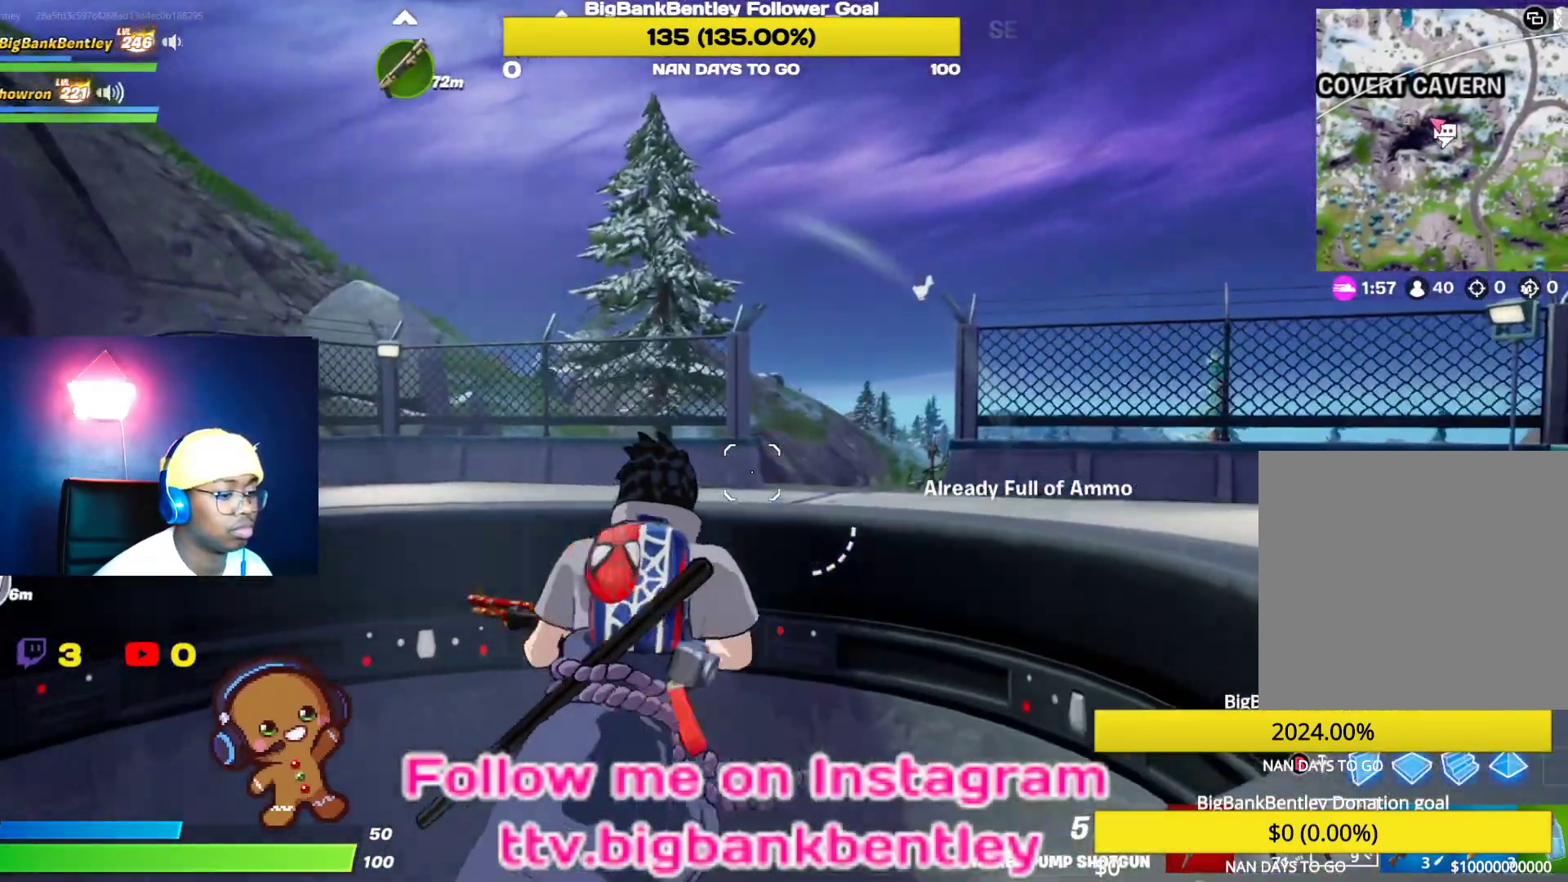
{"buttons": [], "left_stick": "up-right", "right_stick": "up-left", "events": [[283, "right_stick", "up-left"]]}
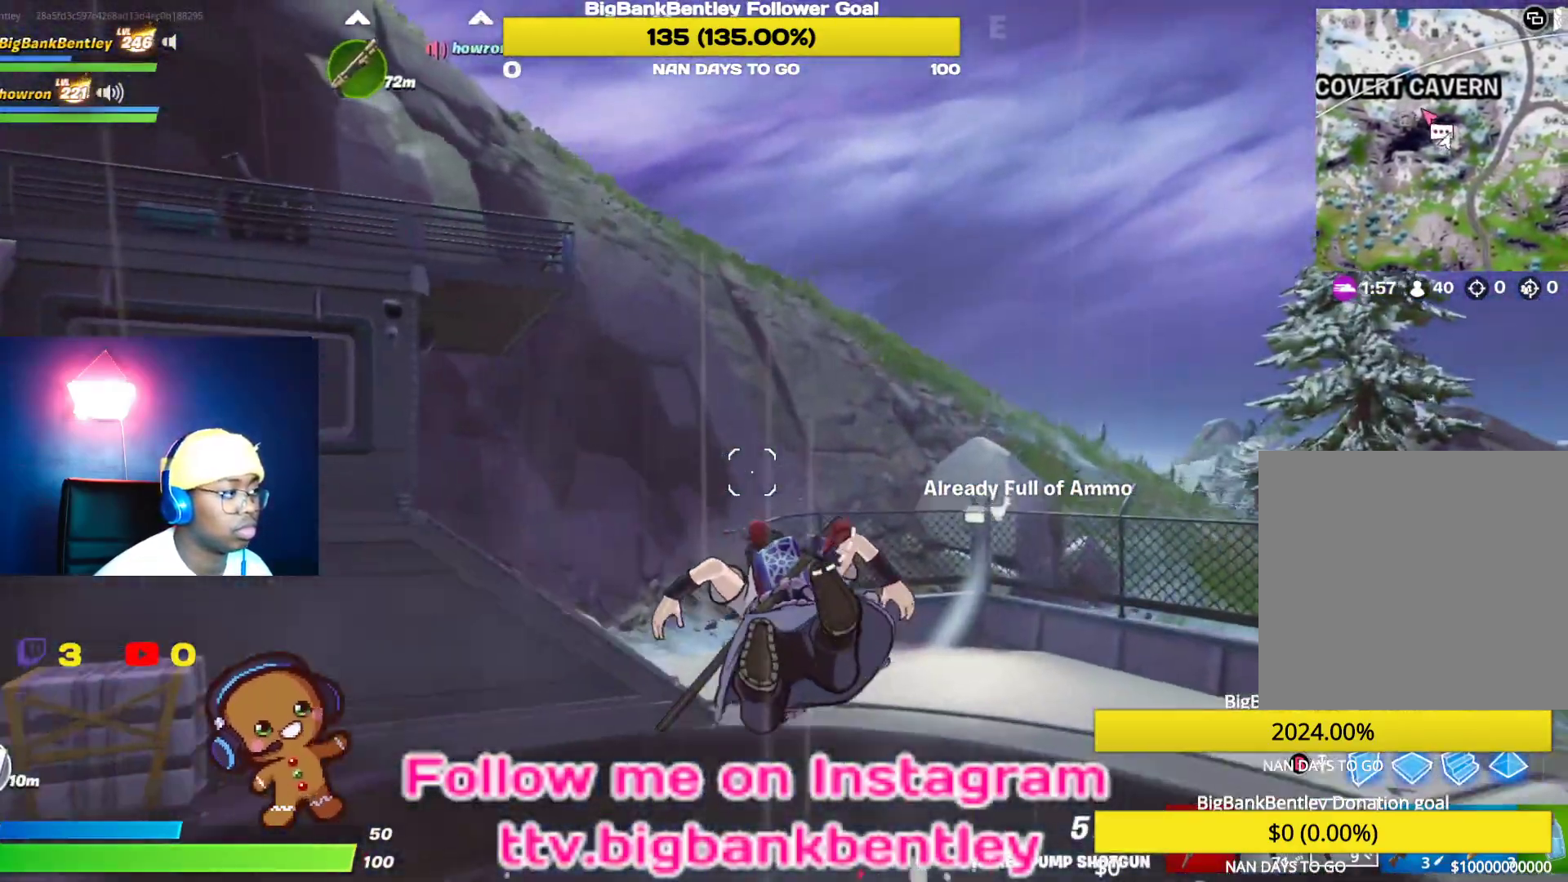
{"buttons": [], "left_stick": "up-right", "right_stick": "center", "events": [[350, "right_stick", "left"], [483, "right_stick", "center"]]}
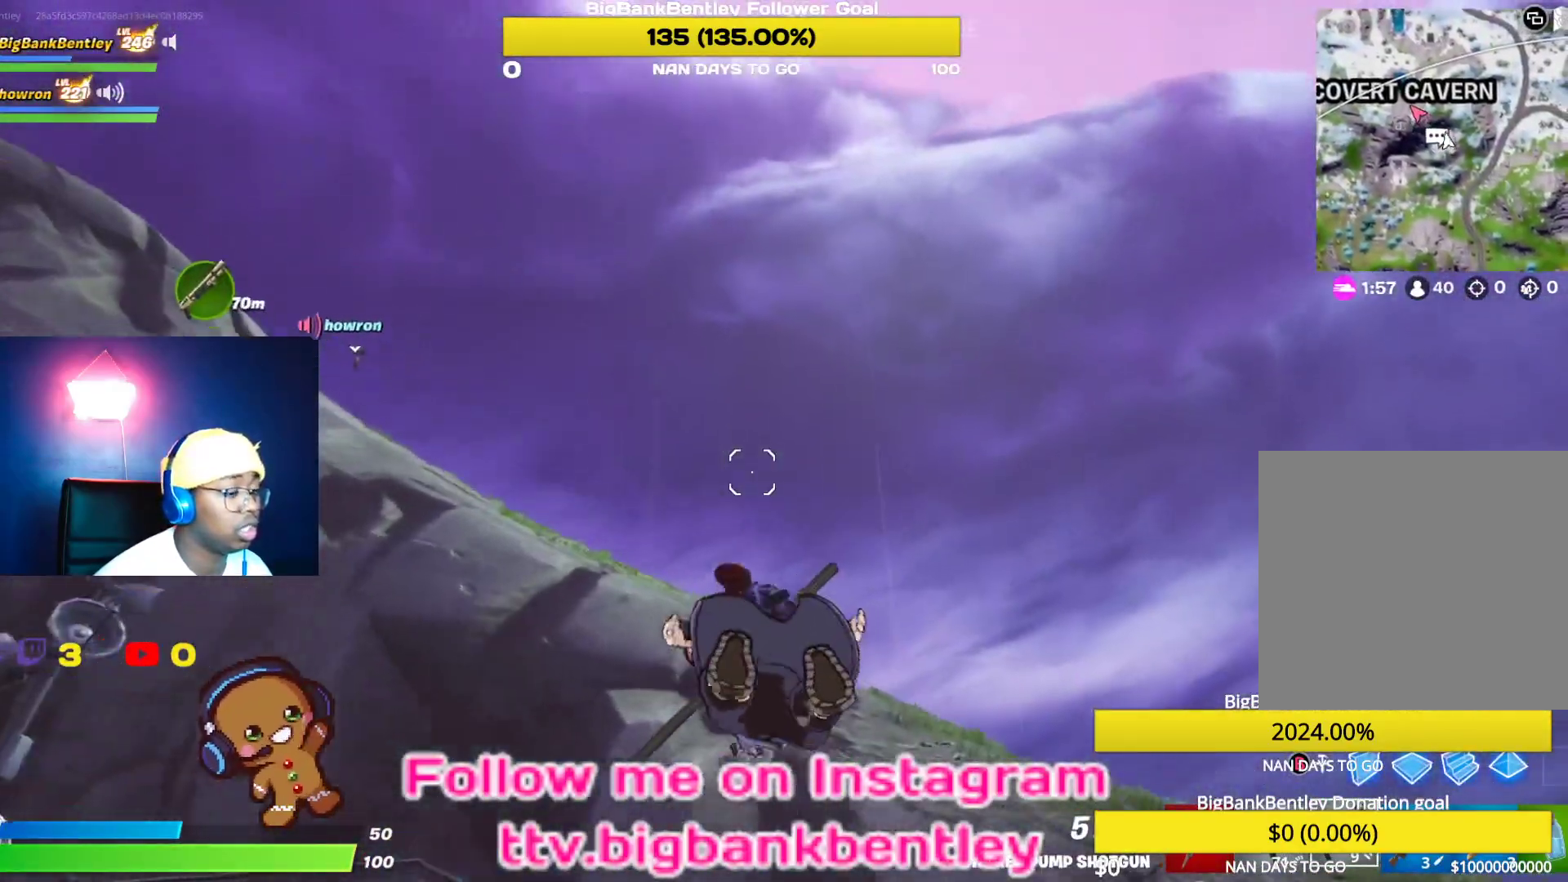
{"buttons": [], "left_stick": "up-right", "right_stick": "left", "events": [[417, "right_stick", "left"]]}
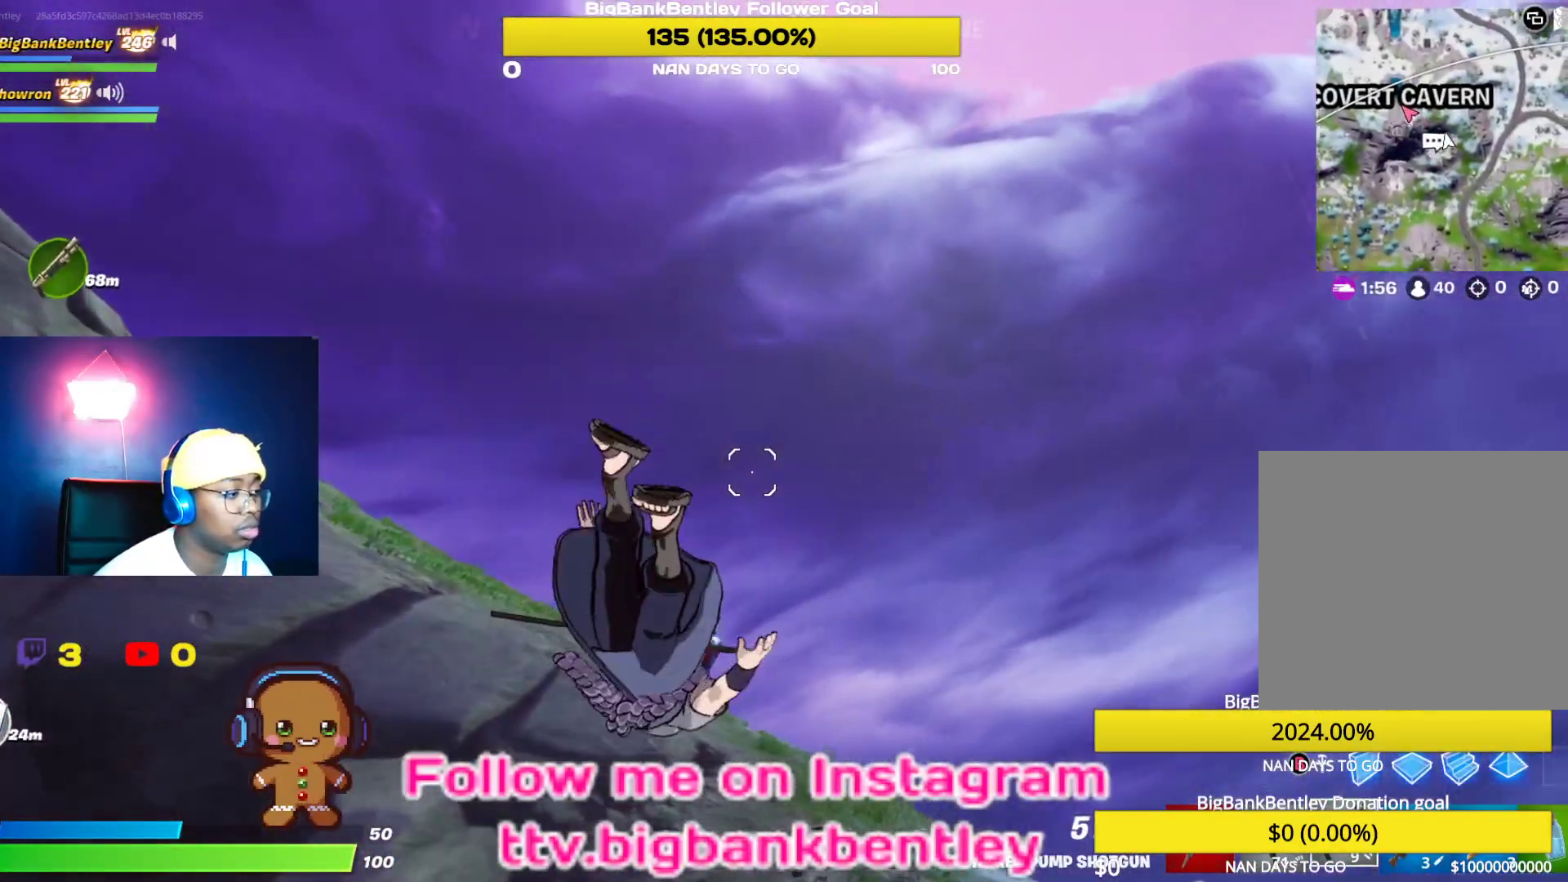
{"buttons": [], "left_stick": "up", "right_stick": "center", "events": [[267, "right_stick", "center"], [317, "left_stick", "up"], [367, "A", "down"], [433, "A", "up"]]}
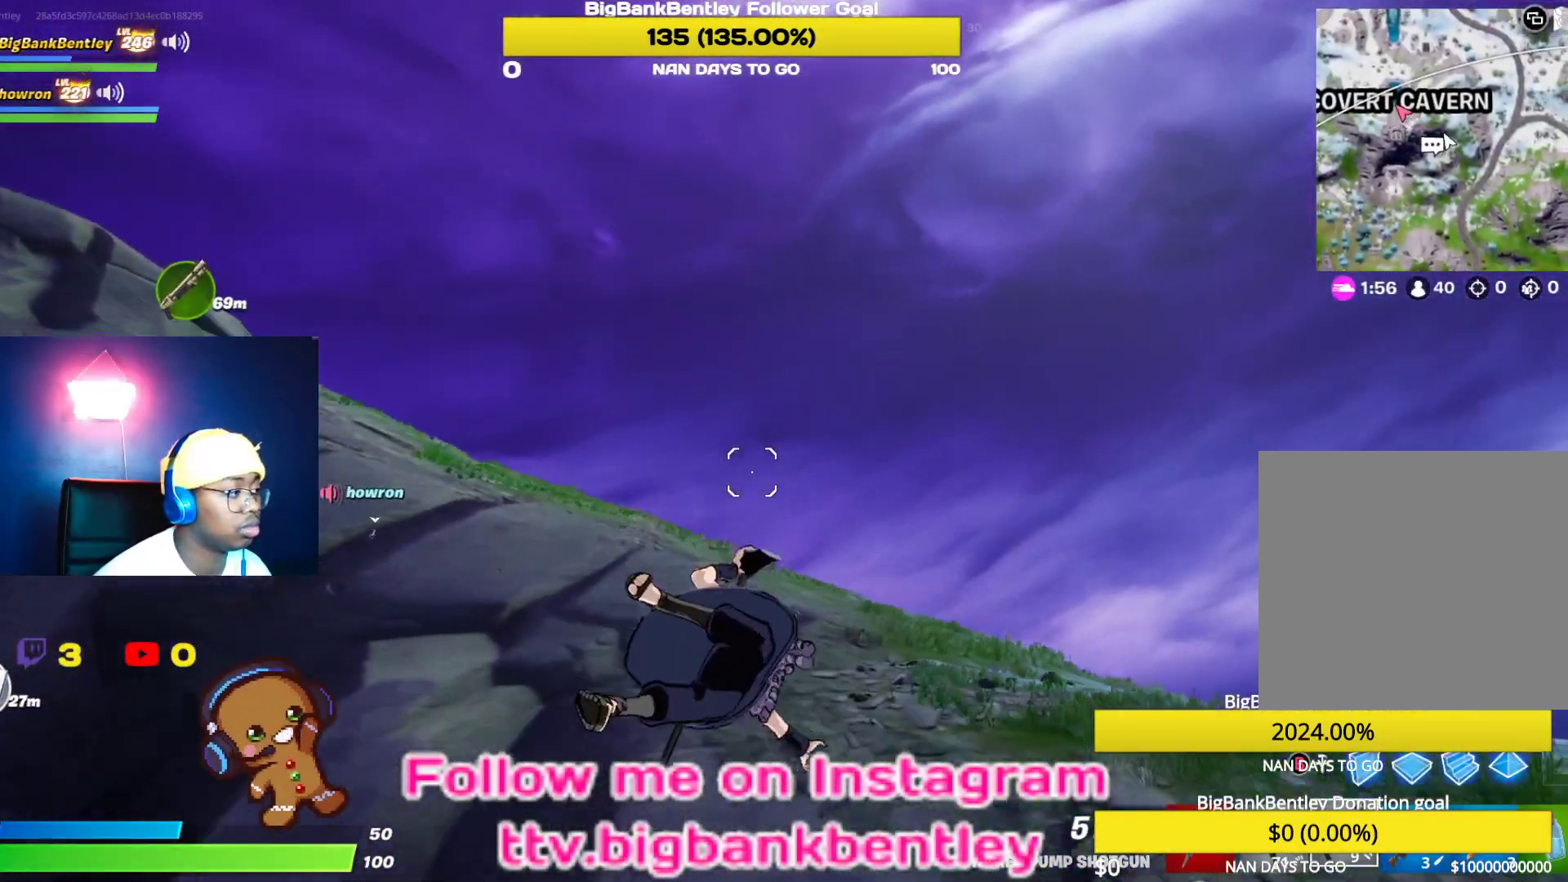
{"buttons": [], "left_stick": "up-right", "right_stick": "center", "events": [[217, "right_stick", "left"], [250, "left_stick", "up-right"], [483, "right_stick", "center"]]}
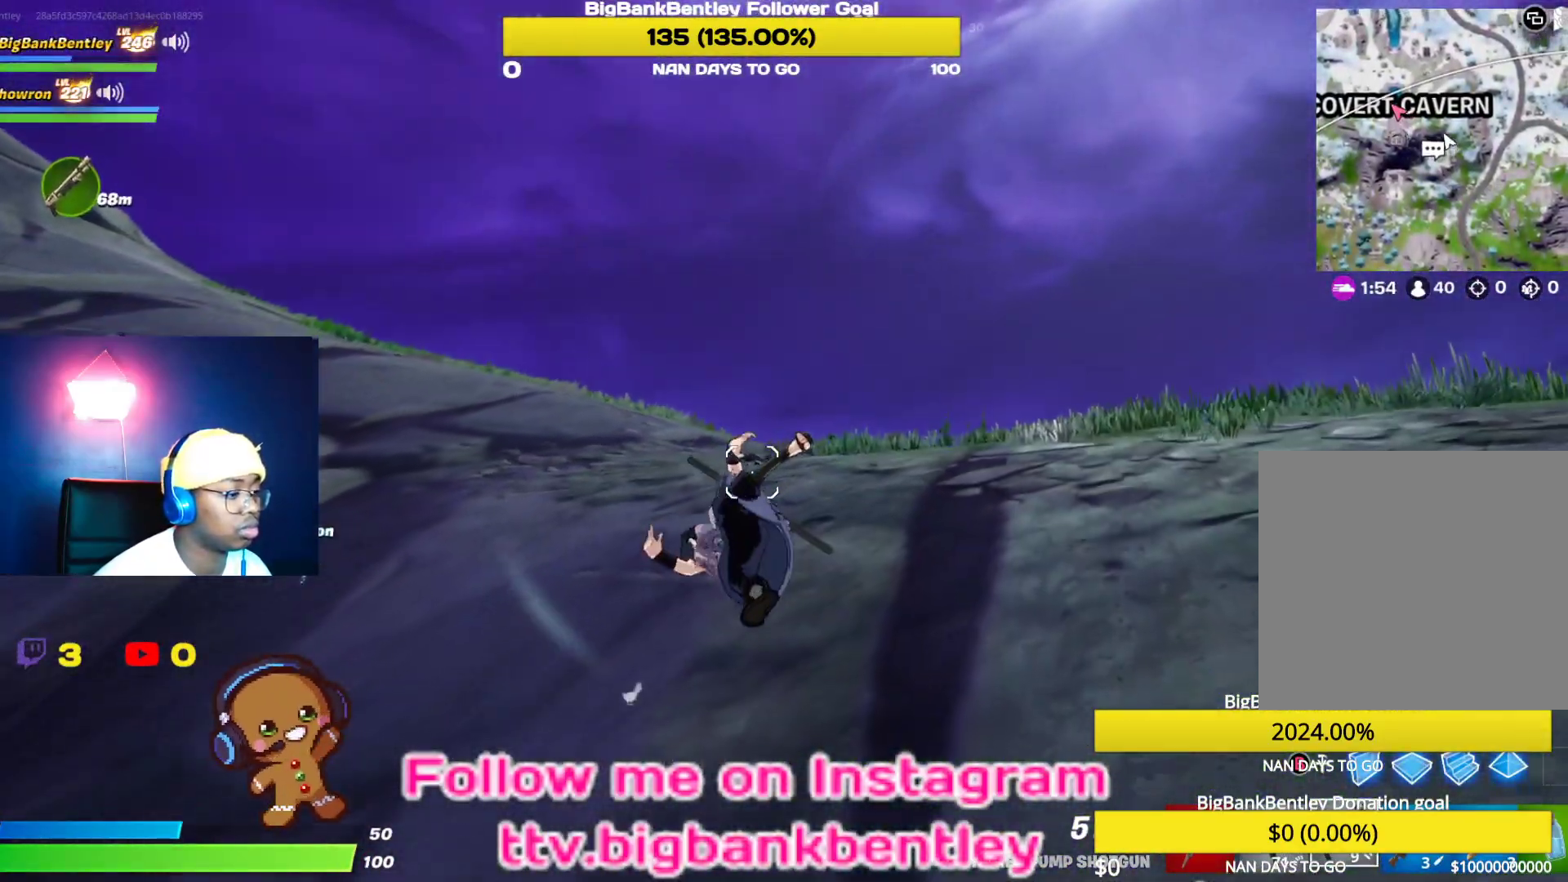
{"buttons": [], "left_stick": "down-left", "right_stick": "left", "events": [[167, "right_stick", "down-right"], [317, "left_stick", "down-right"], [350, "right_stick", "down-left"], [450, "left_stick", "down-left"], [467, "right_stick", "left"]]}
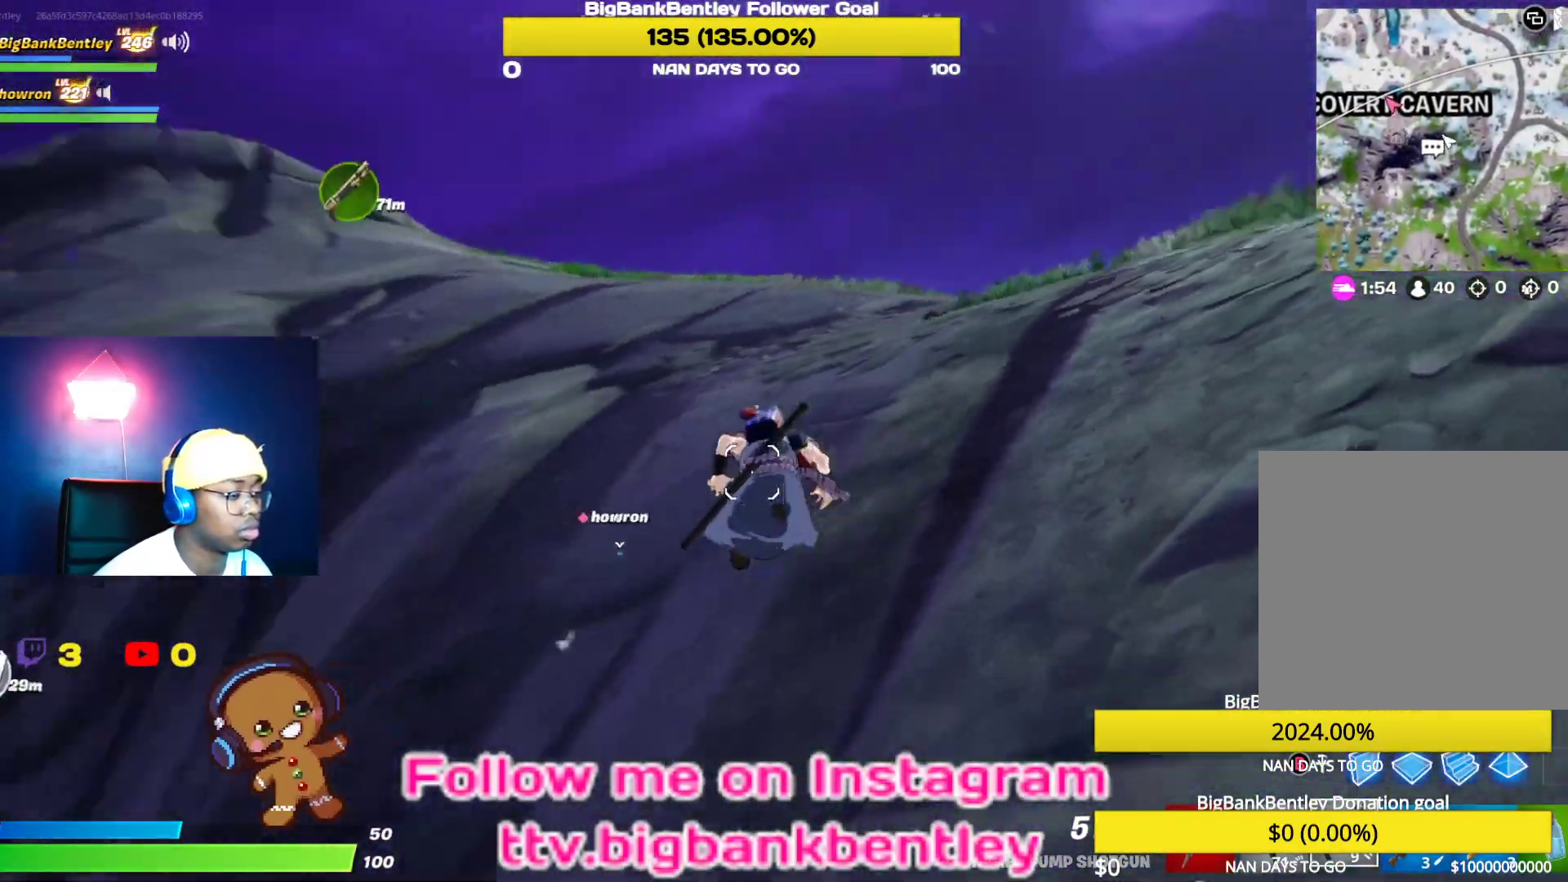
{"buttons": [], "left_stick": "up-left", "right_stick": "down", "events": [[50, "left_stick", "left"], [150, "left_stick", "up-left"], [150, "right_stick", "down-left"], [383, "right_stick", "down"]]}
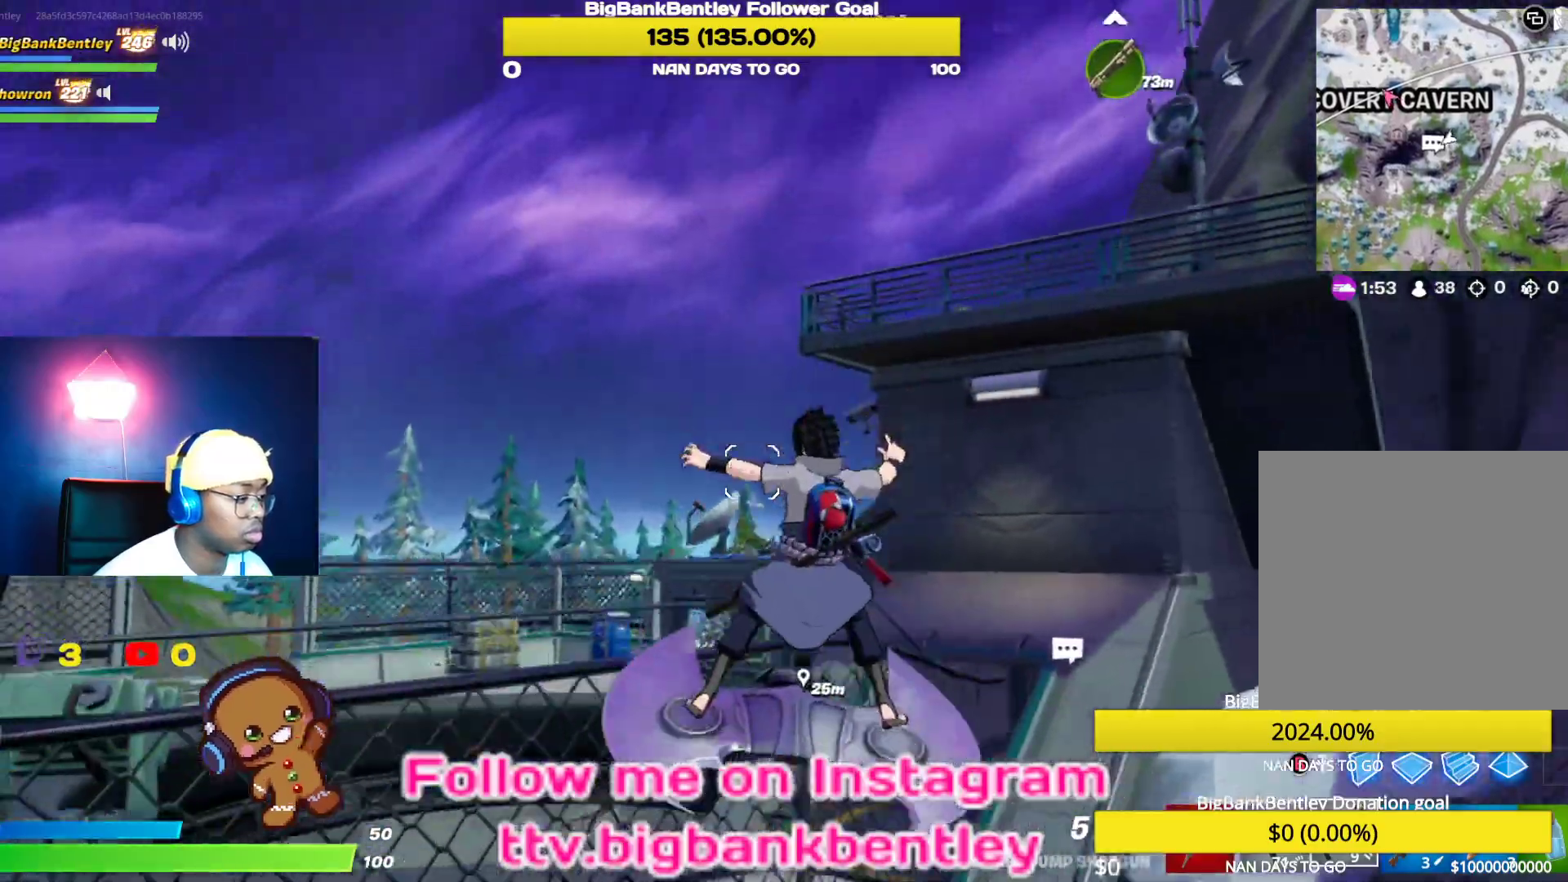
{"buttons": [], "left_stick": "left", "right_stick": "down-left", "events": [[433, "right_stick", "down-left"], [483, "left_stick", "left"]]}
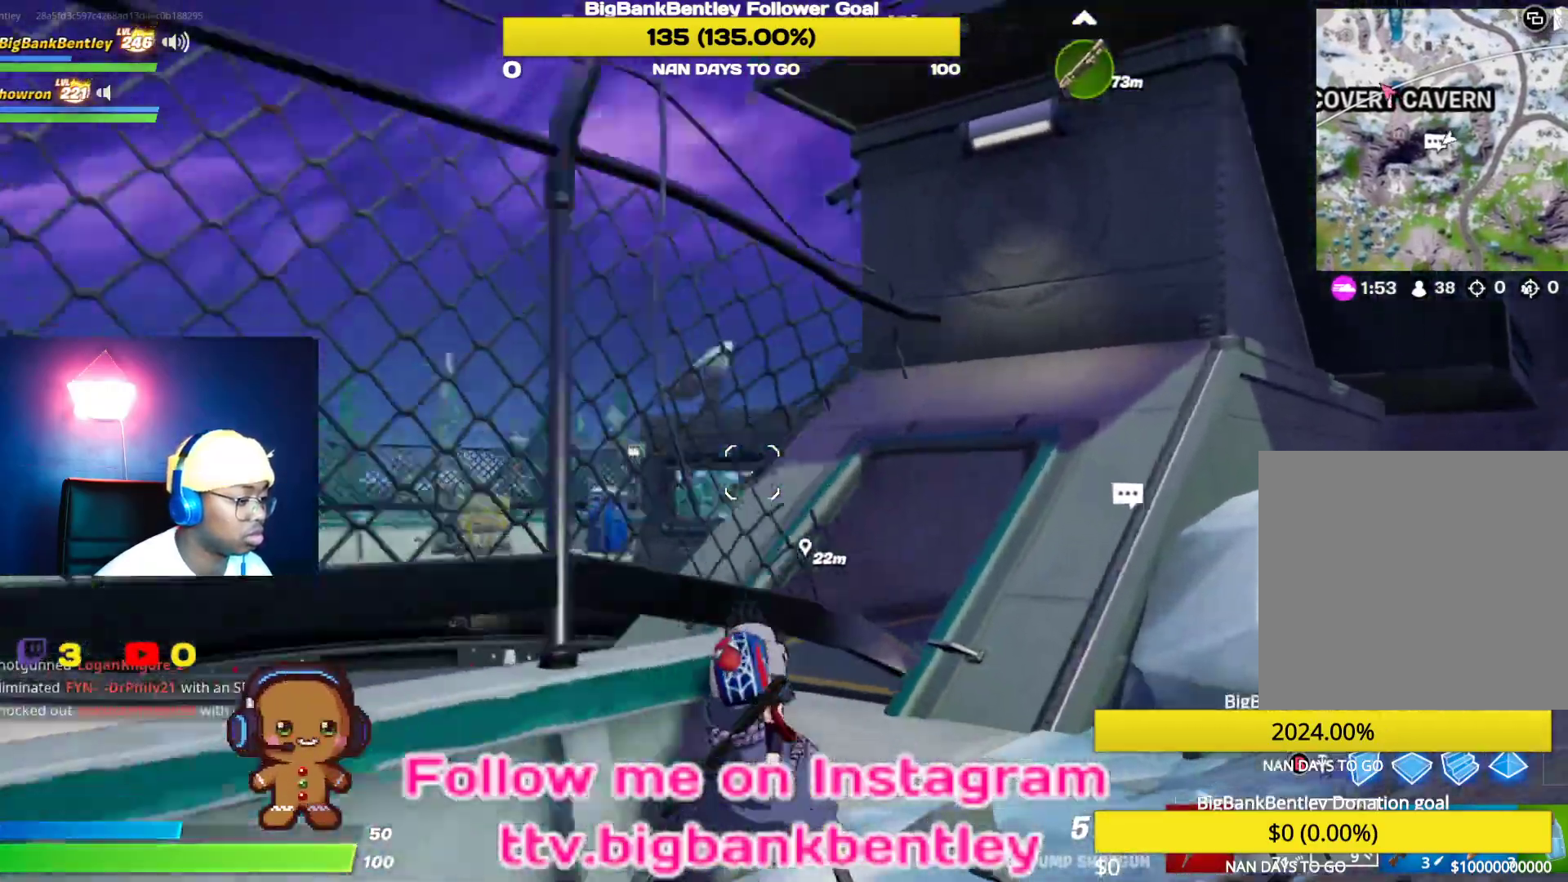
{"buttons": [], "left_stick": "up-right", "right_stick": "right", "events": [[250, "left_stick", "up"], [250, "right_stick", "center"], [300, "left_stick", "up-right"], [317, "right_stick", "right"]]}
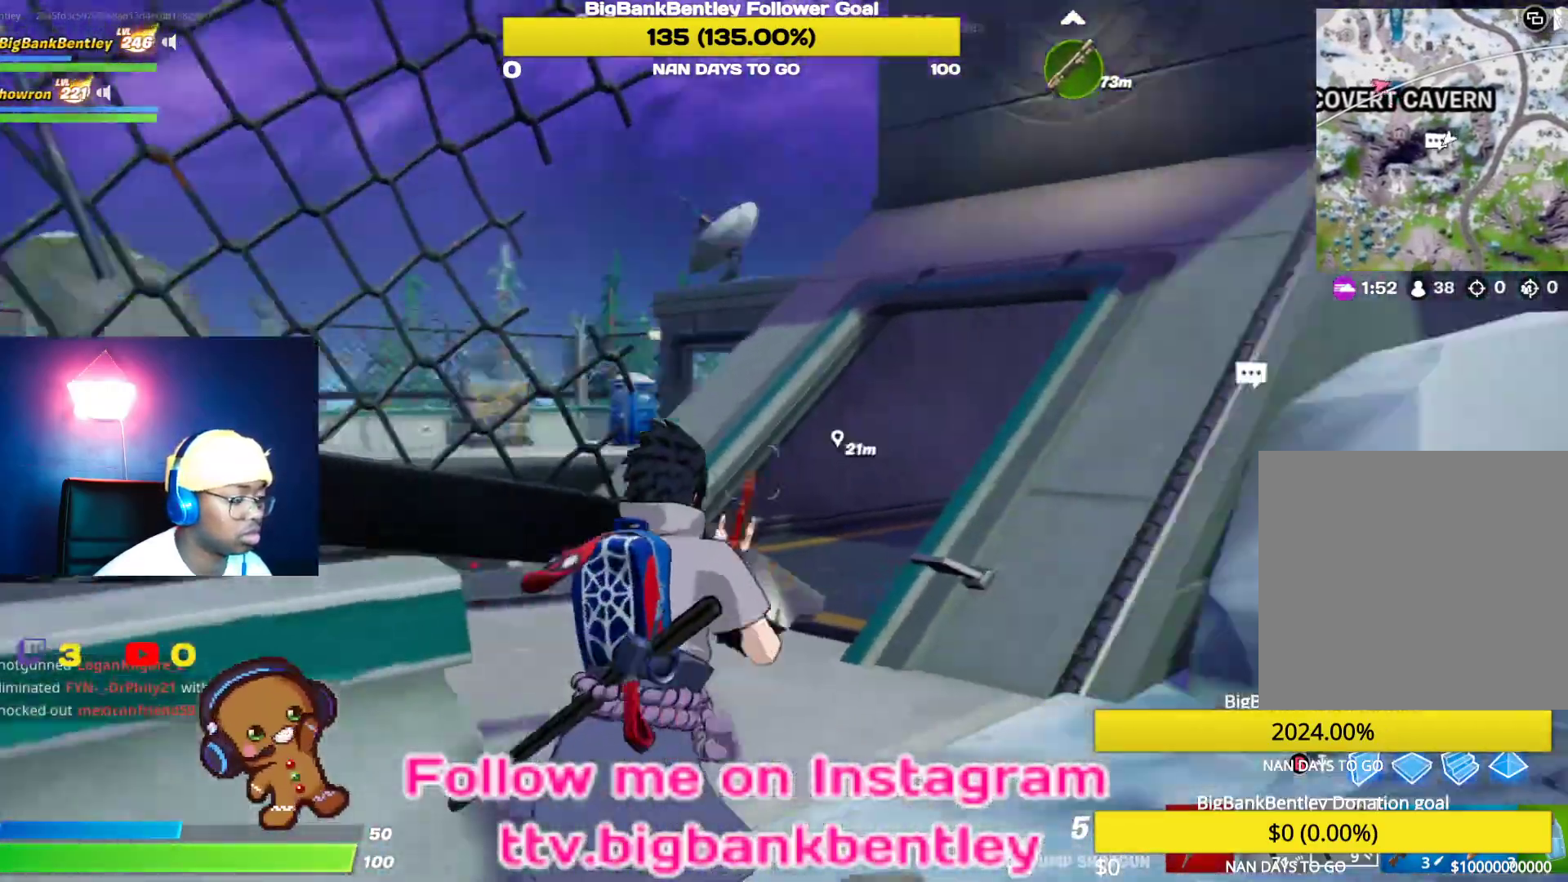
{"buttons": [], "left_stick": "up-right", "right_stick": "left", "events": [[67, "right_stick", "center"], [117, "right_stick", "left"]]}
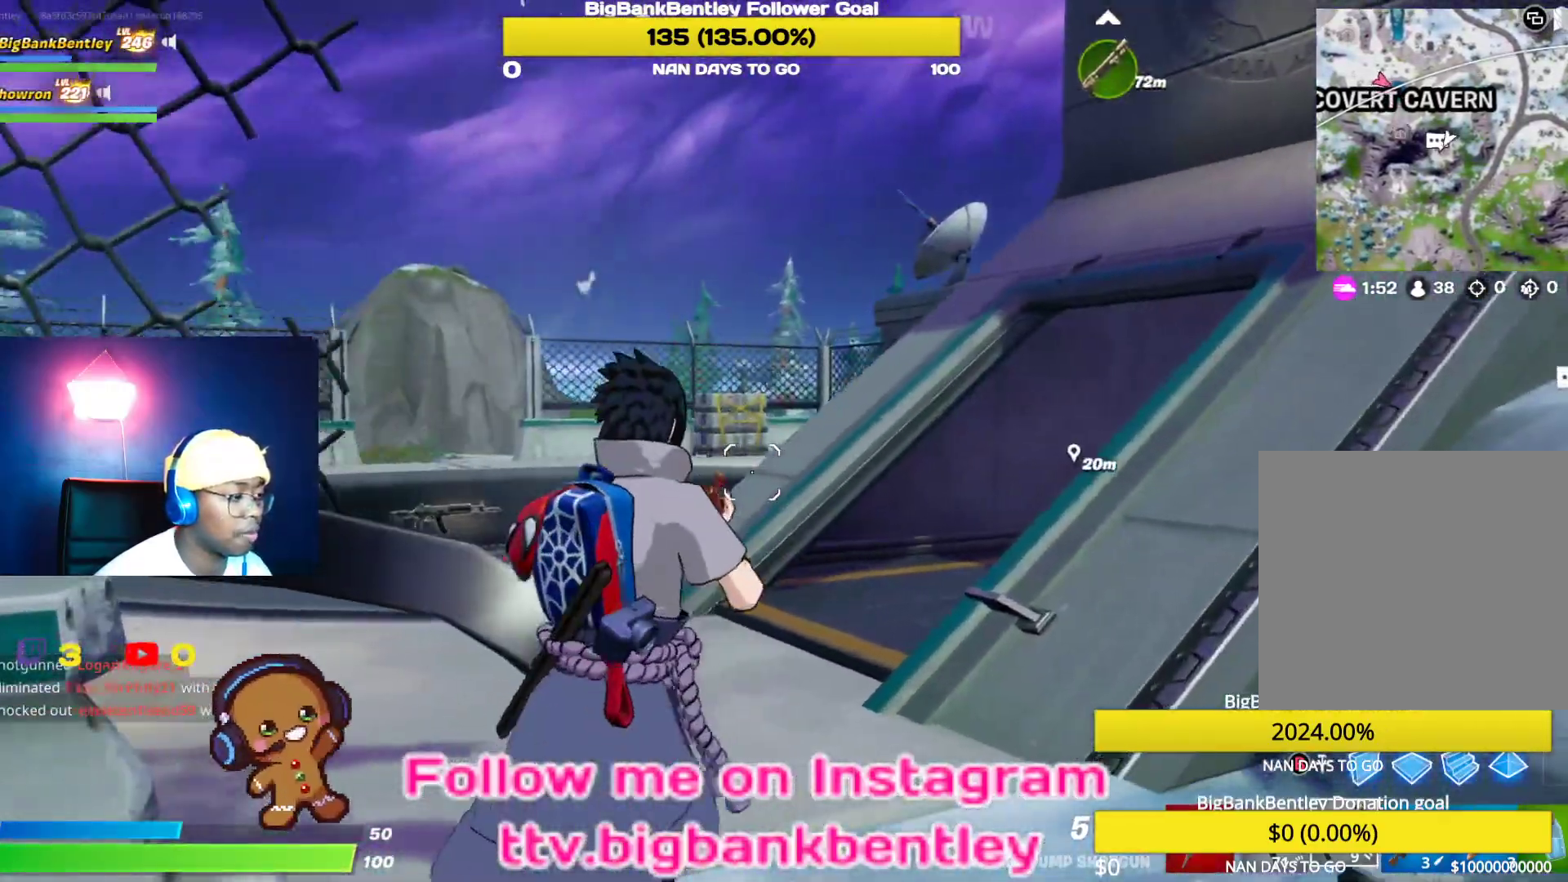
{"buttons": [], "left_stick": "up-left", "right_stick": "center", "events": [[83, "left_stick", "up"], [200, "right_stick", "center"], [500, "left_stick", "up-left"]]}
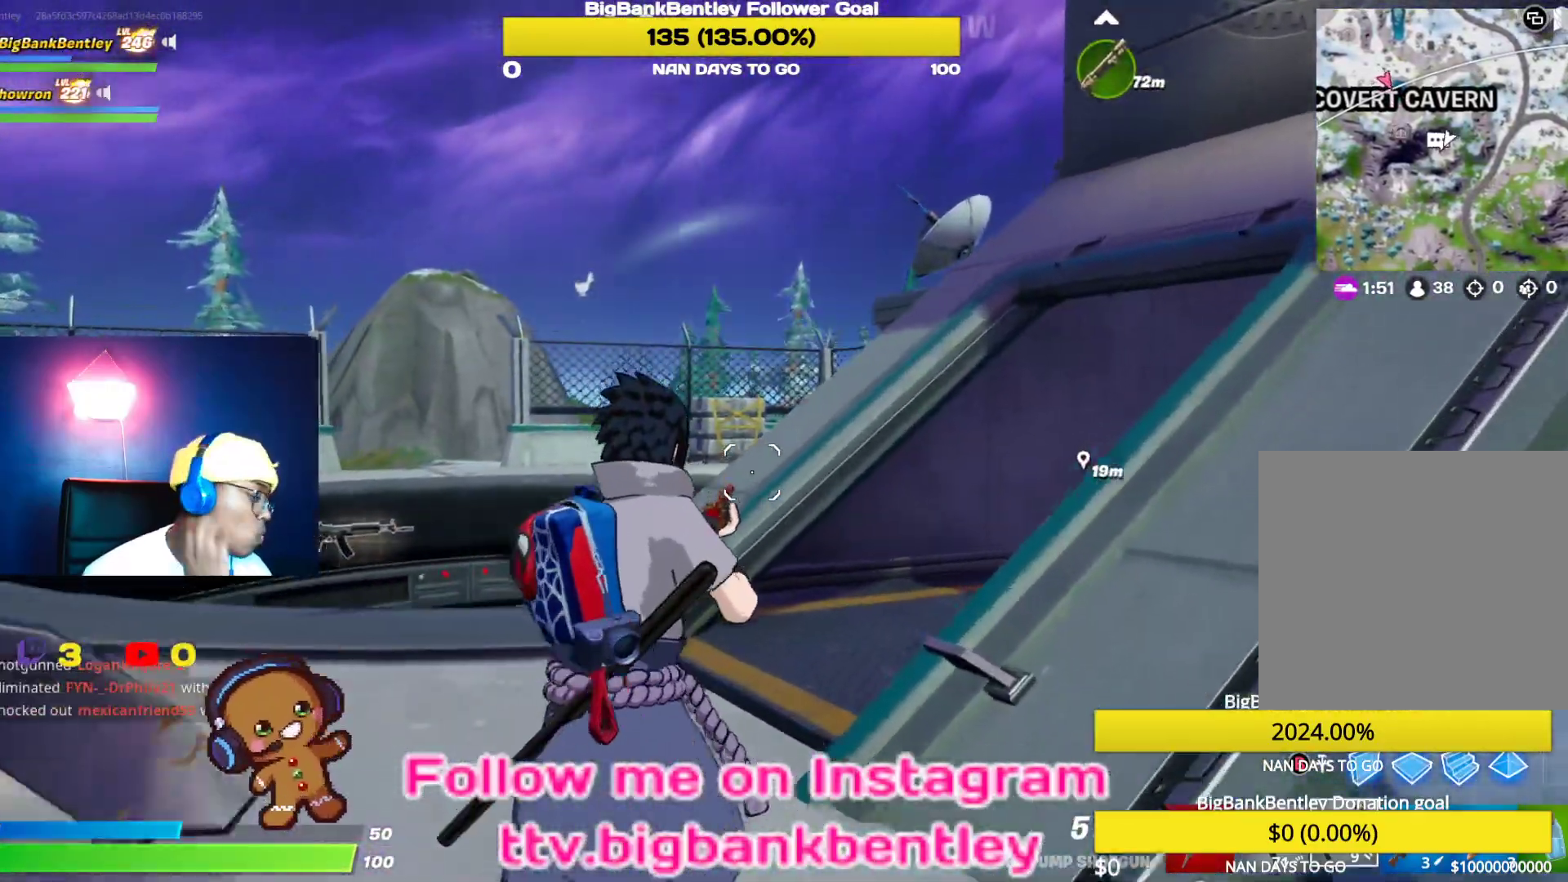
{"buttons": [], "left_stick": "up-left", "right_stick": "center", "events": []}
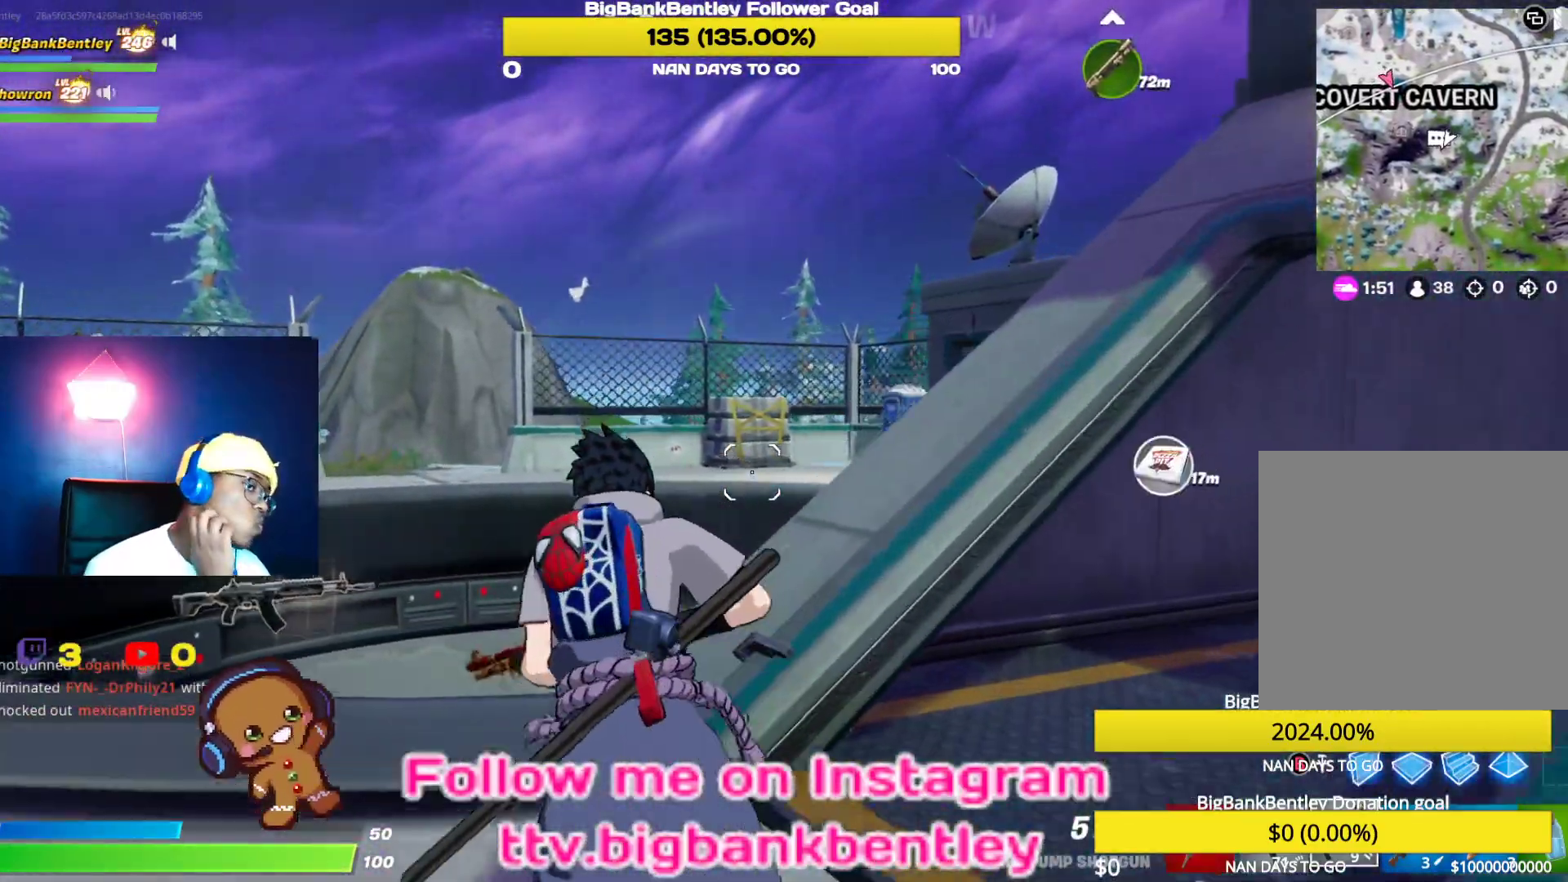
{"buttons": [], "left_stick": "up-left", "right_stick": "center", "events": []}
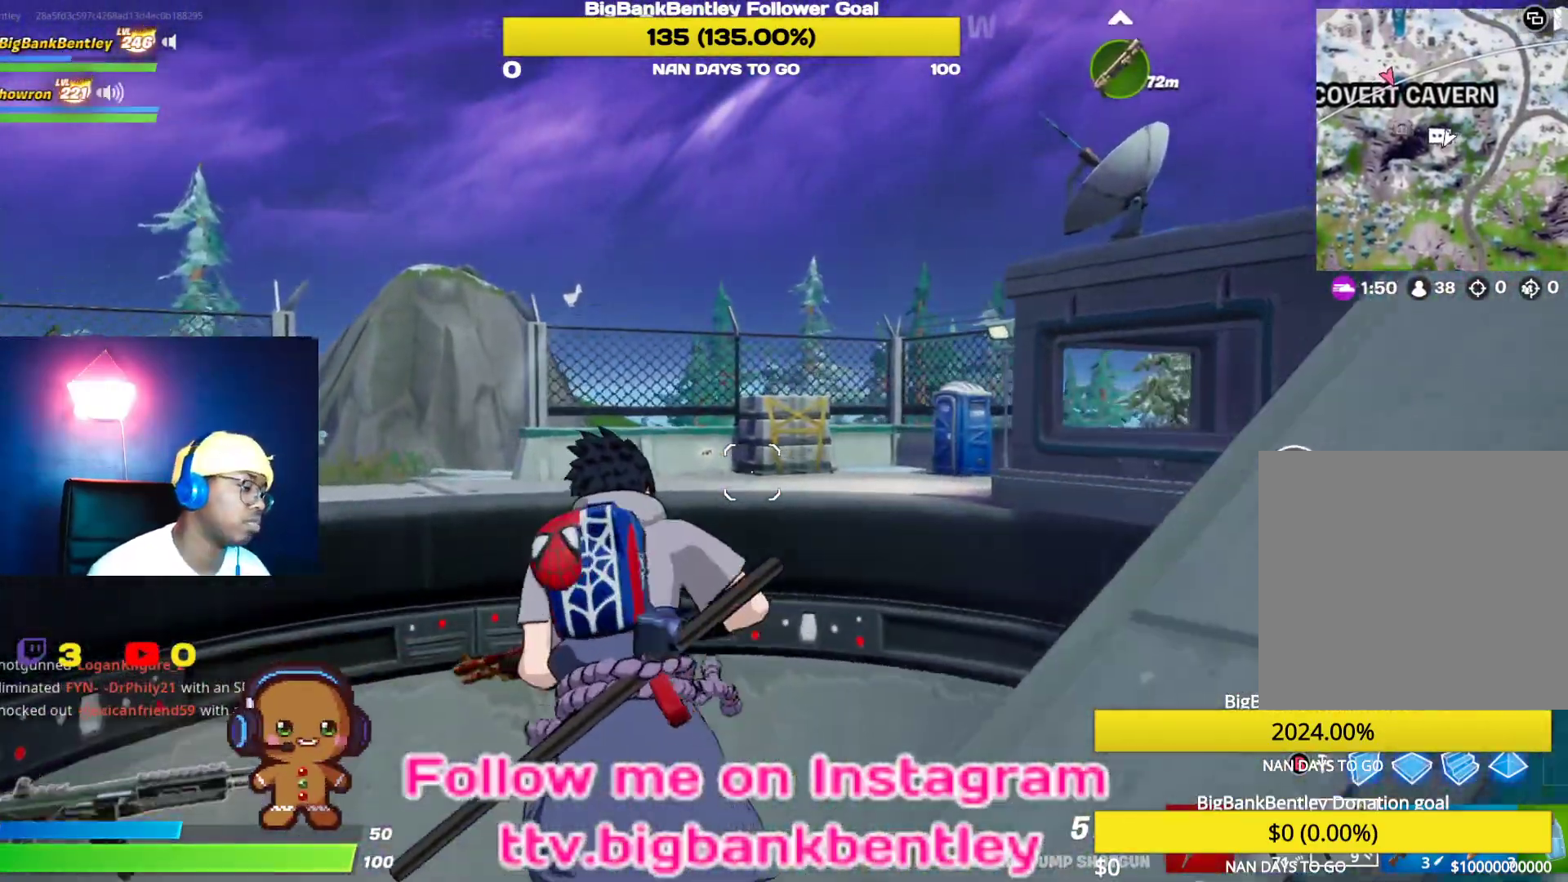
{"buttons": [], "left_stick": "up", "right_stick": "down", "events": [[83, "right_stick", "down"], [167, "left_stick", "up"], [300, "right_stick", "center"], [400, "right_stick", "down"]]}
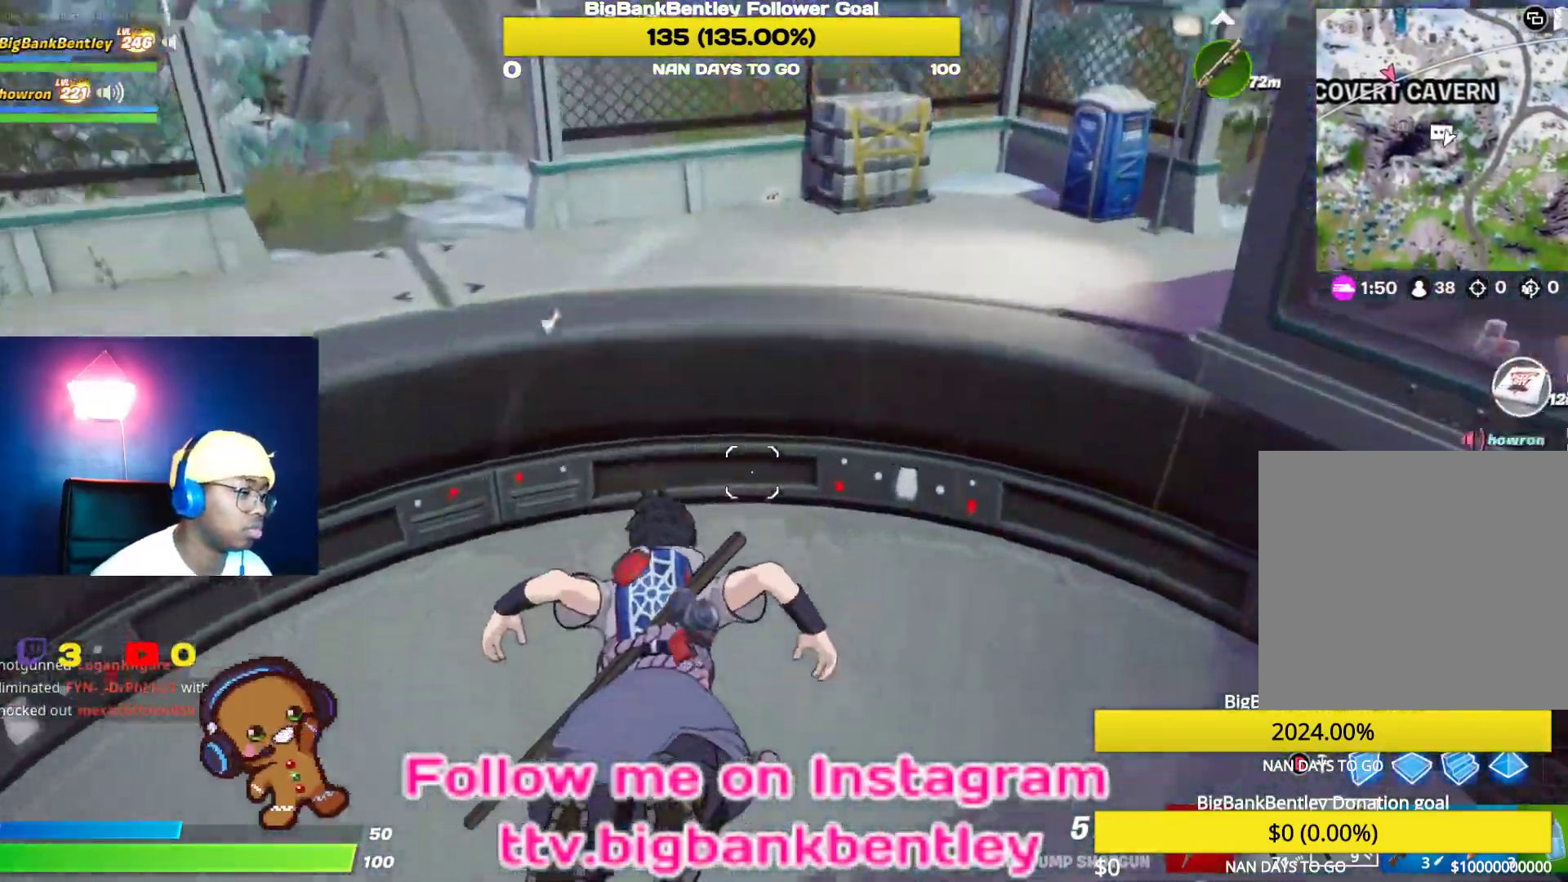
{"buttons": [], "left_stick": "down-right", "right_stick": "right", "events": [[150, "right_stick", "up-right"], [233, "left_stick", "down"], [350, "right_stick", "right"], [483, "left_stick", "down-right"]]}
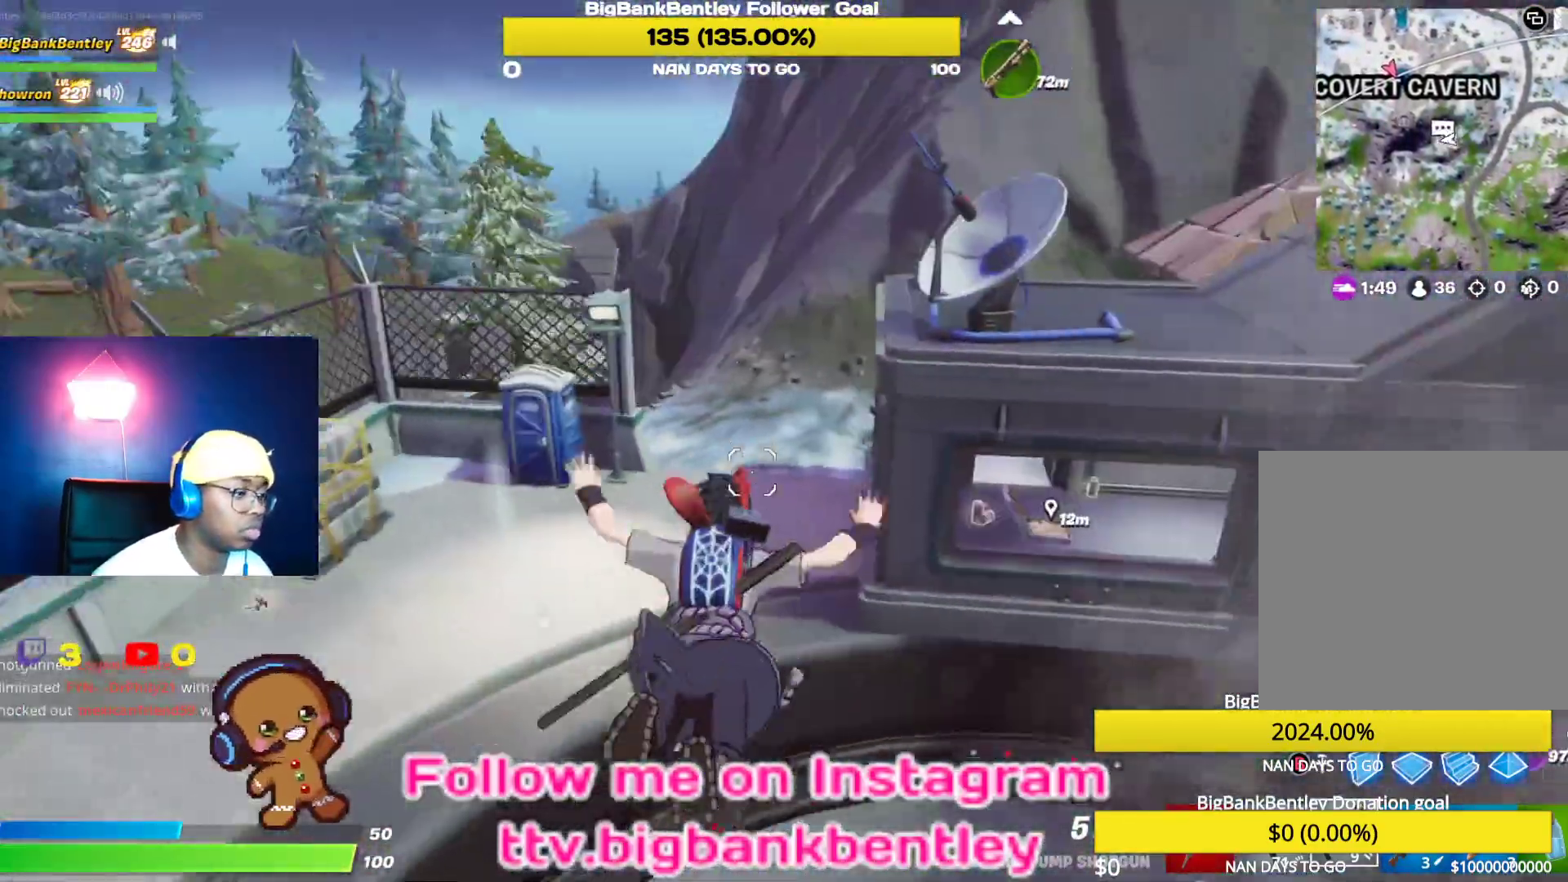
{"buttons": [], "left_stick": "center", "right_stick": "up-right", "events": [[17, "right_stick", "center"], [50, "A", "down"], [133, "left_stick", "right"], [150, "A", "up"], [333, "right_stick", "up-right"], [417, "left_stick", "center"]]}
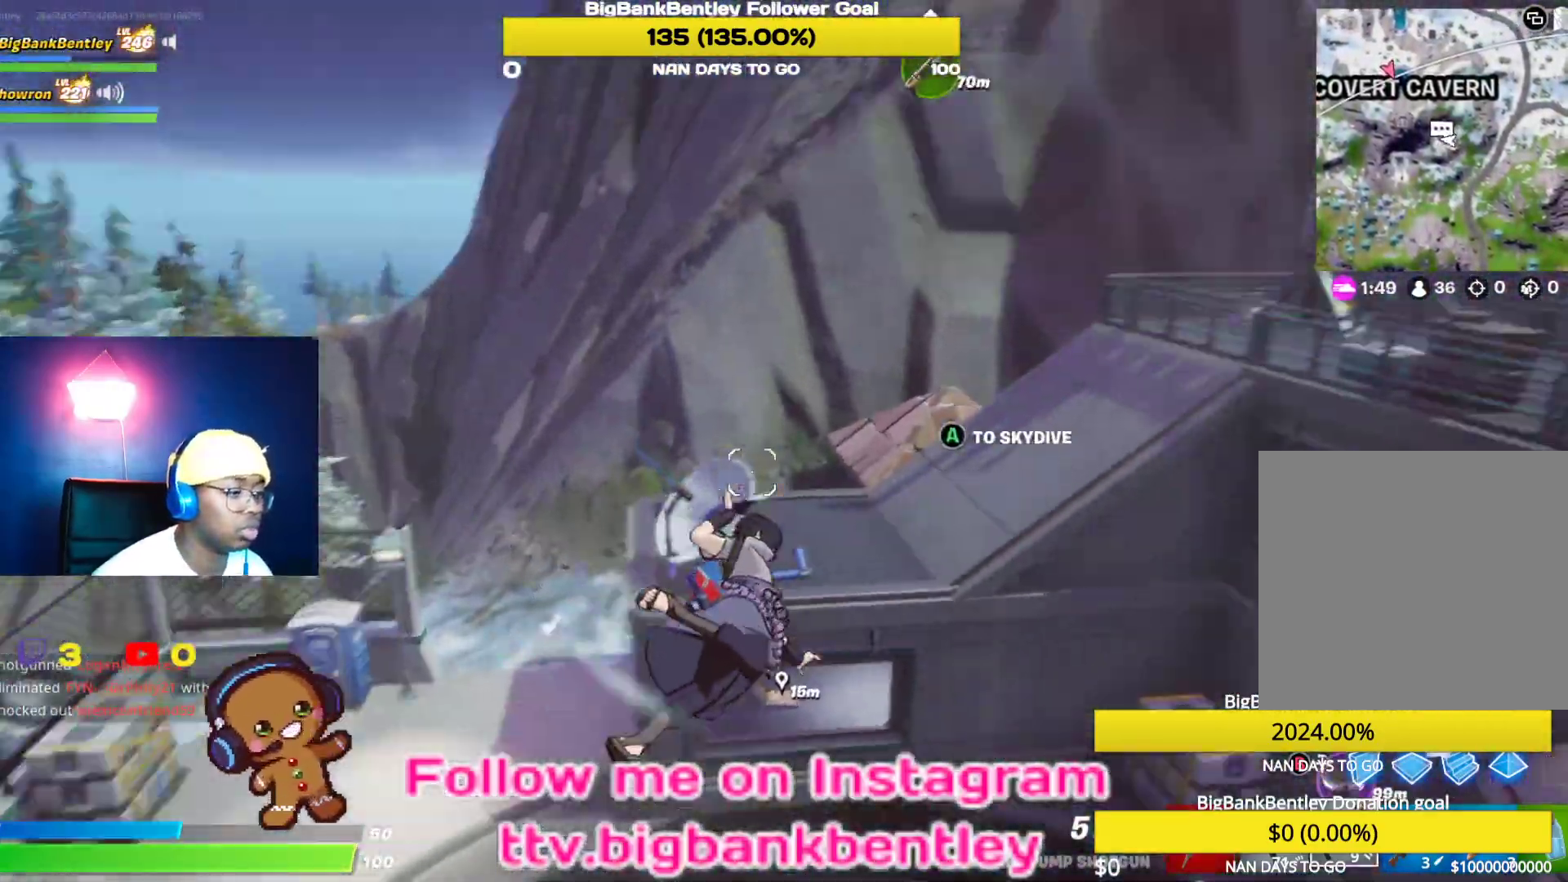
{"buttons": [], "left_stick": "center", "right_stick": "right", "events": [[167, "right_stick", "center"], [350, "right_stick", "right"]]}